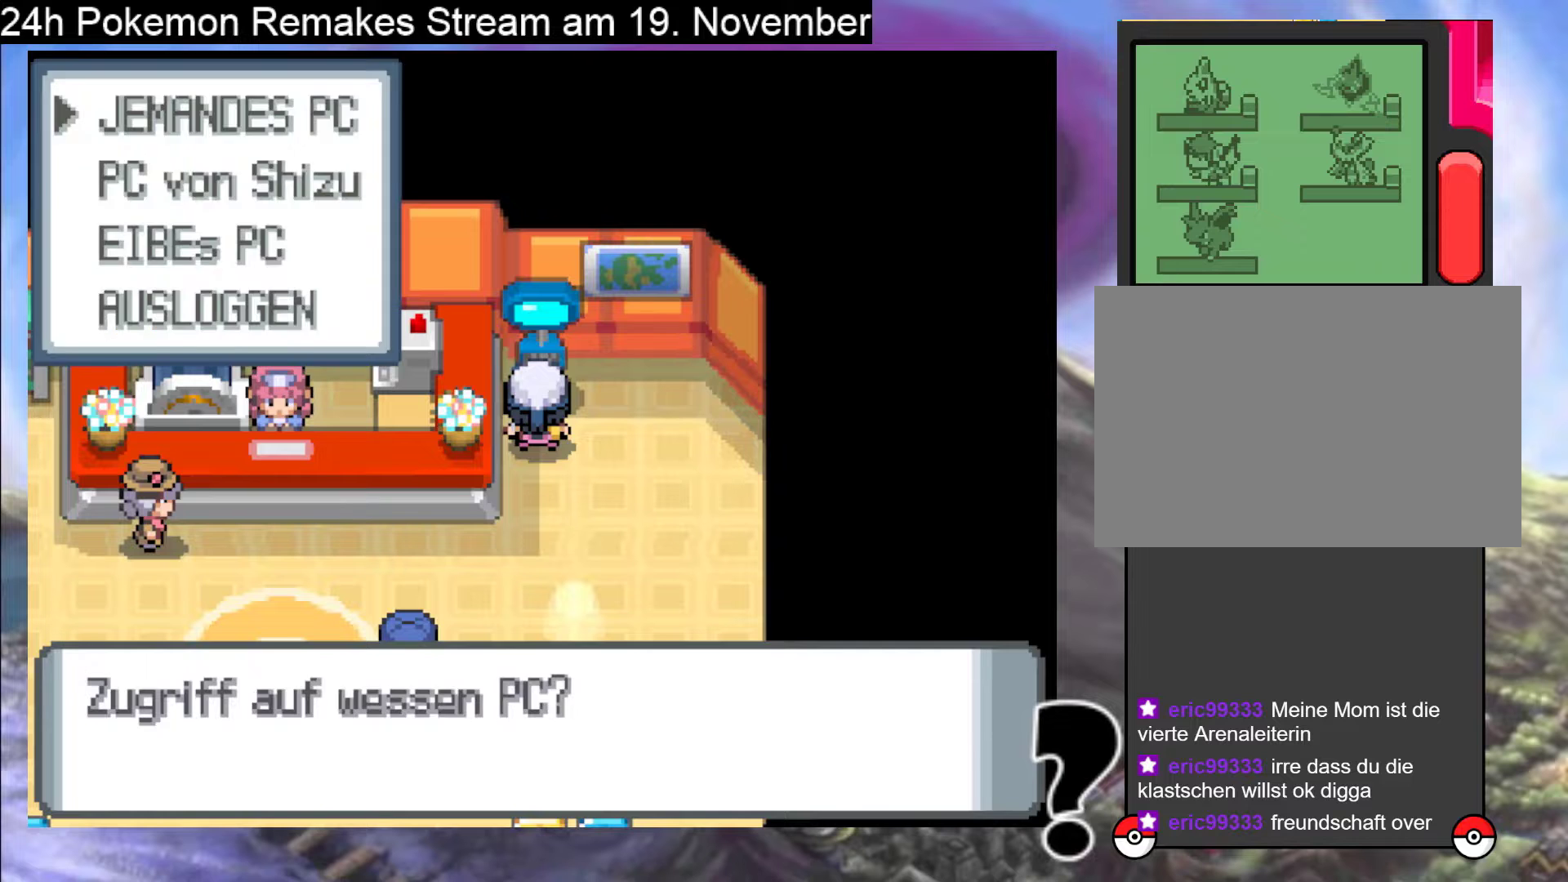
Gameplay with a controller (Nintendo layout); each line is a JSON object with the inputs held at the frame after it. "events" lists button and stick changes between this image and that frame as [ms after this image, input, new state], when the widget could be followed in between. Not read: L1 L3 R3.
{"buttons": [], "events": [[67, "B", "down"], [200, "B", "up"]]}
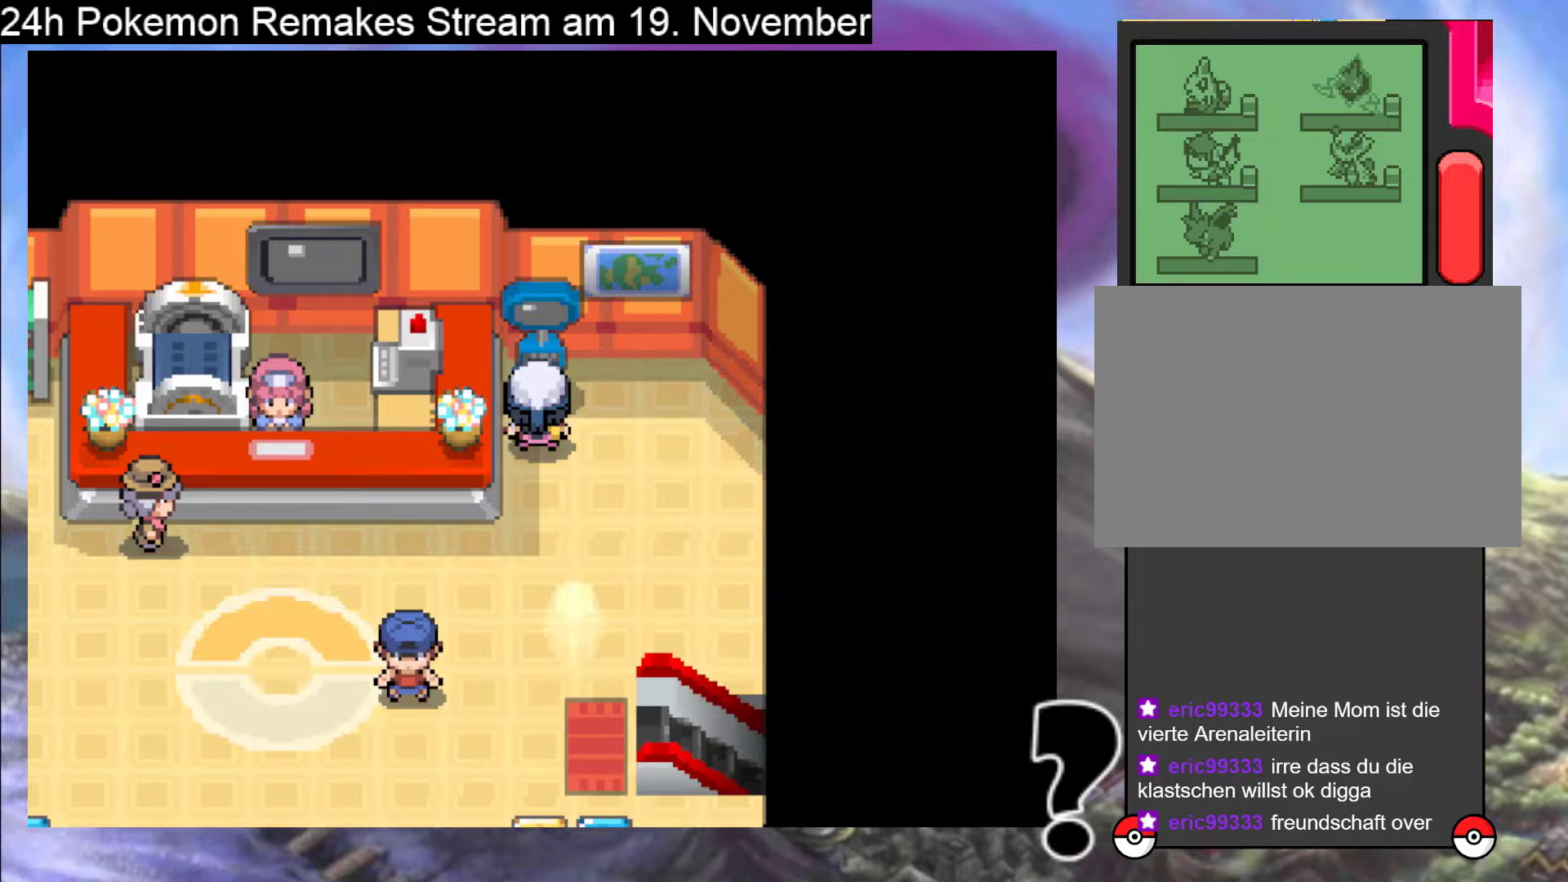
{"buttons": ["B", "DPAD_DOWN"], "events": [[200, "DPAD_DOWN", "down"], [267, "B", "down"]]}
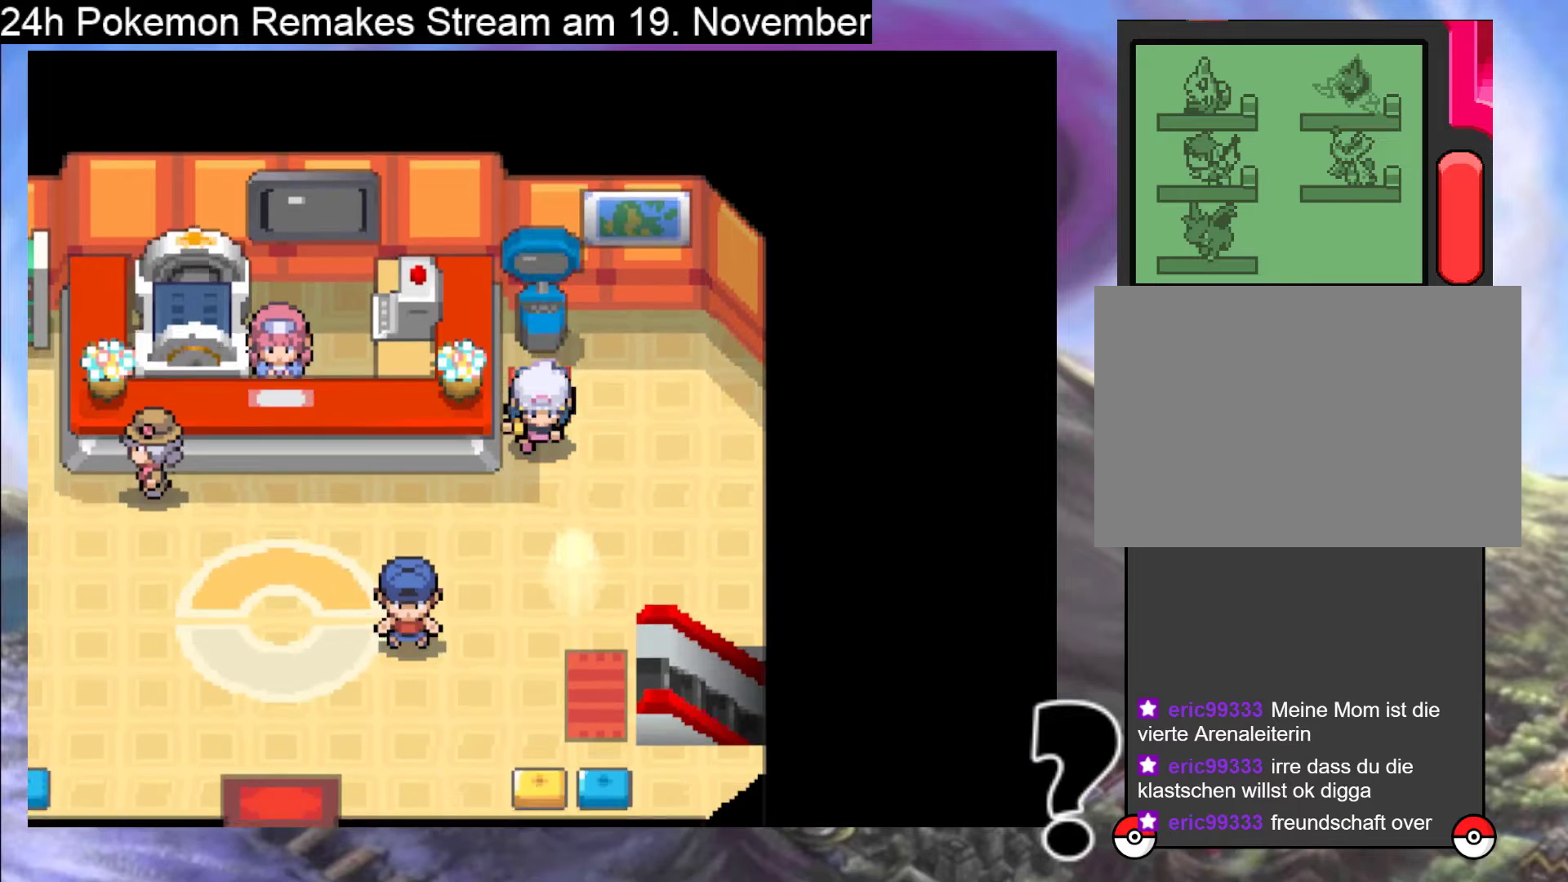
{"buttons": ["B"], "events": [[367, "DPAD_DOWN", "up"]]}
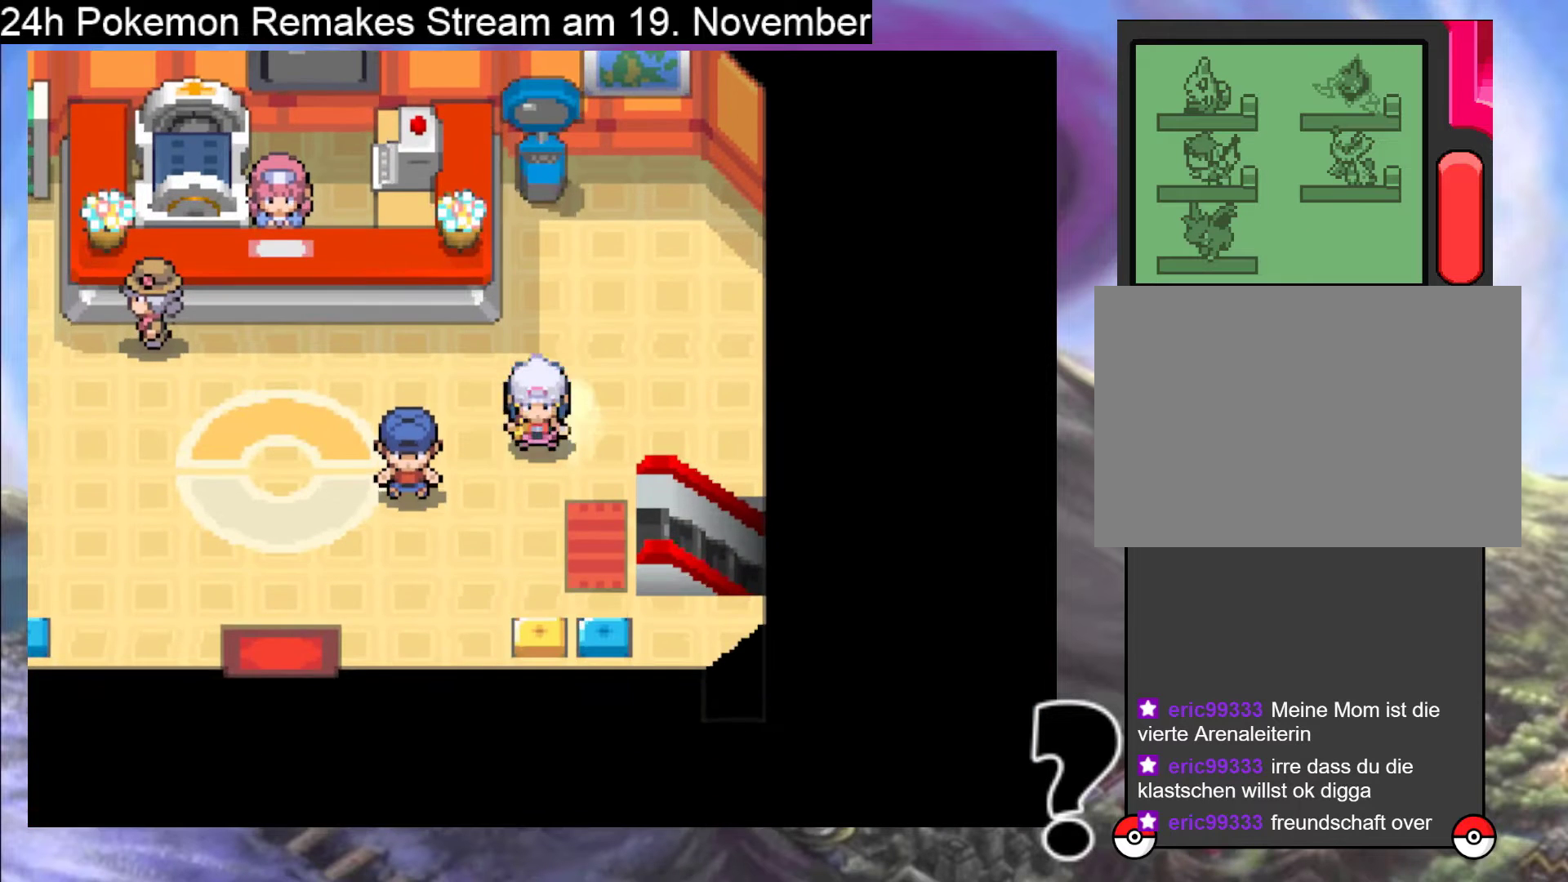
{"buttons": ["B", "DPAD_LEFT"], "events": [[33, "DPAD_LEFT", "down"]]}
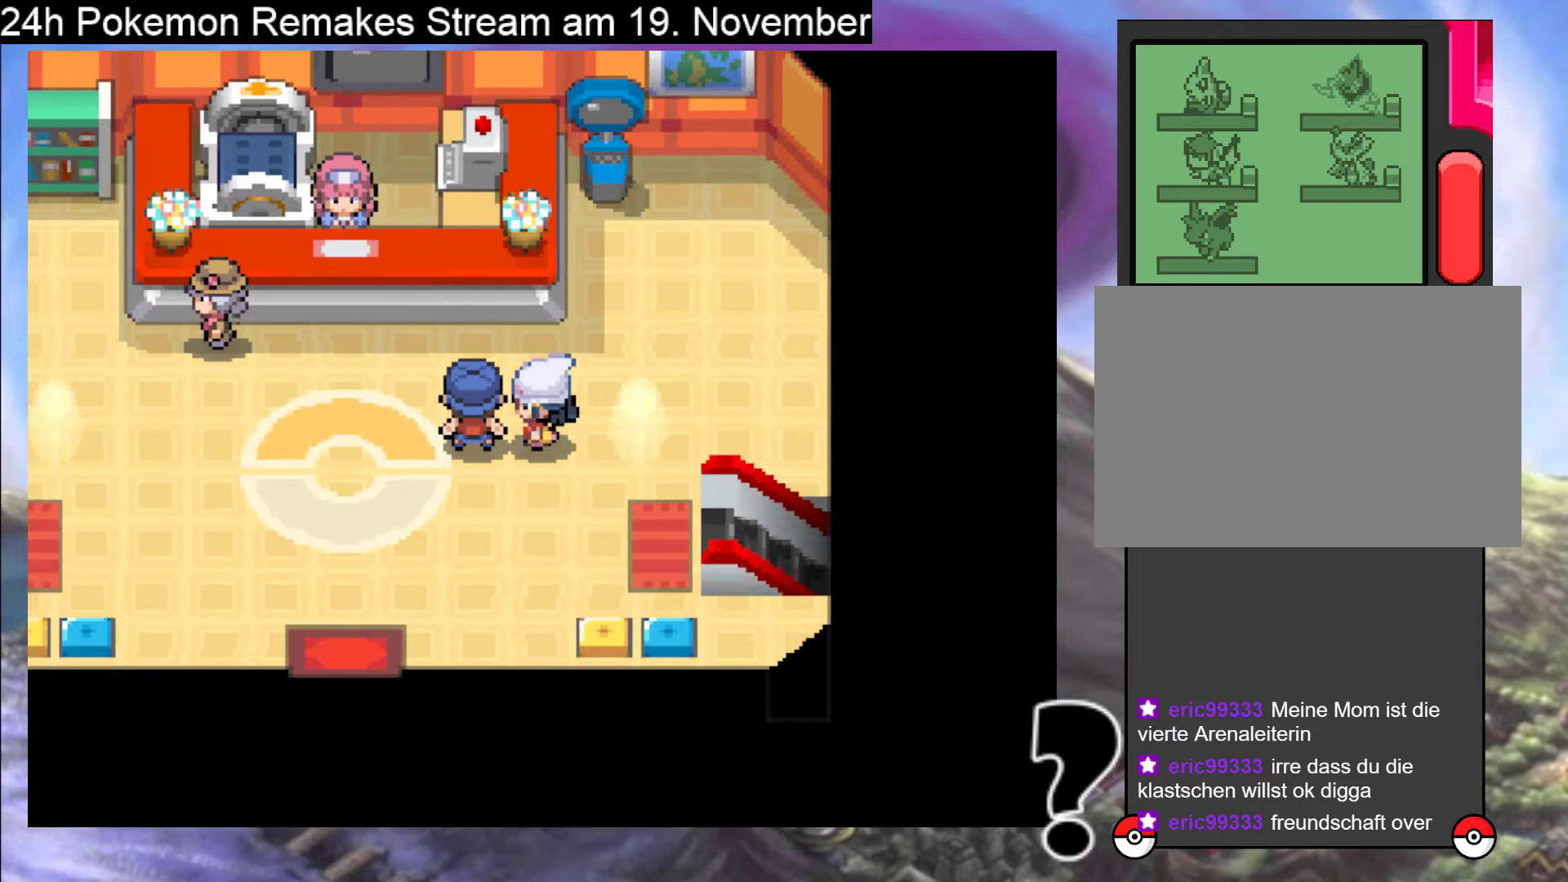
{"buttons": ["B", "DPAD_DOWN"], "events": [[133, "DPAD_LEFT", "up"], [167, "DPAD_DOWN", "down"]]}
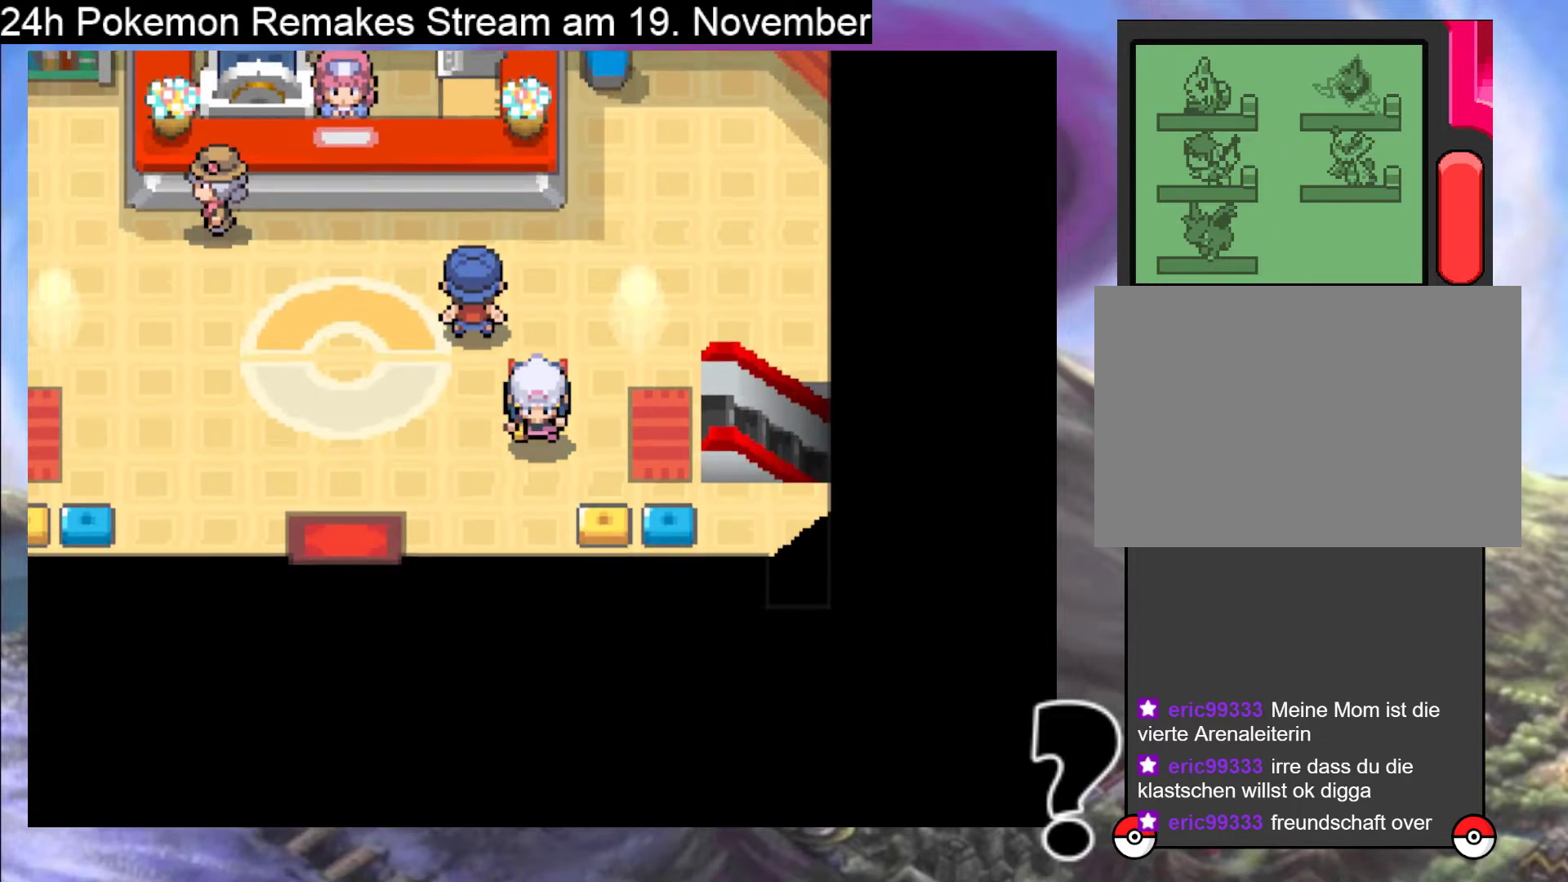
{"buttons": ["B", "DPAD_LEFT"], "events": [[67, "DPAD_DOWN", "up"], [300, "DPAD_LEFT", "down"]]}
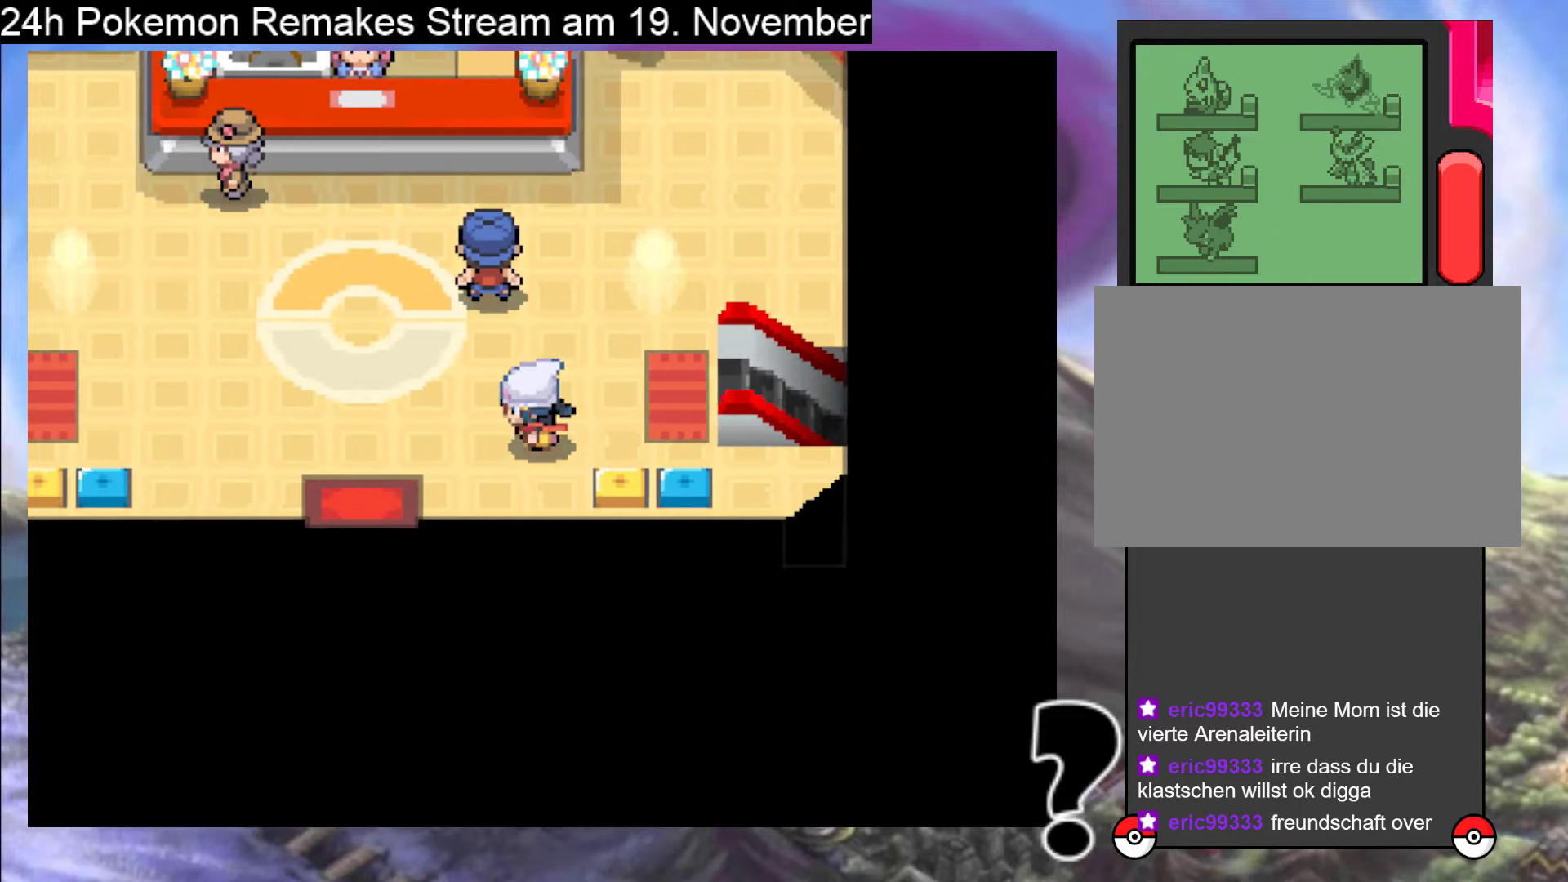
{"buttons": ["B", "DPAD_DOWN"], "events": [[300, "DPAD_DOWN", "down"], [300, "DPAD_LEFT", "up"]]}
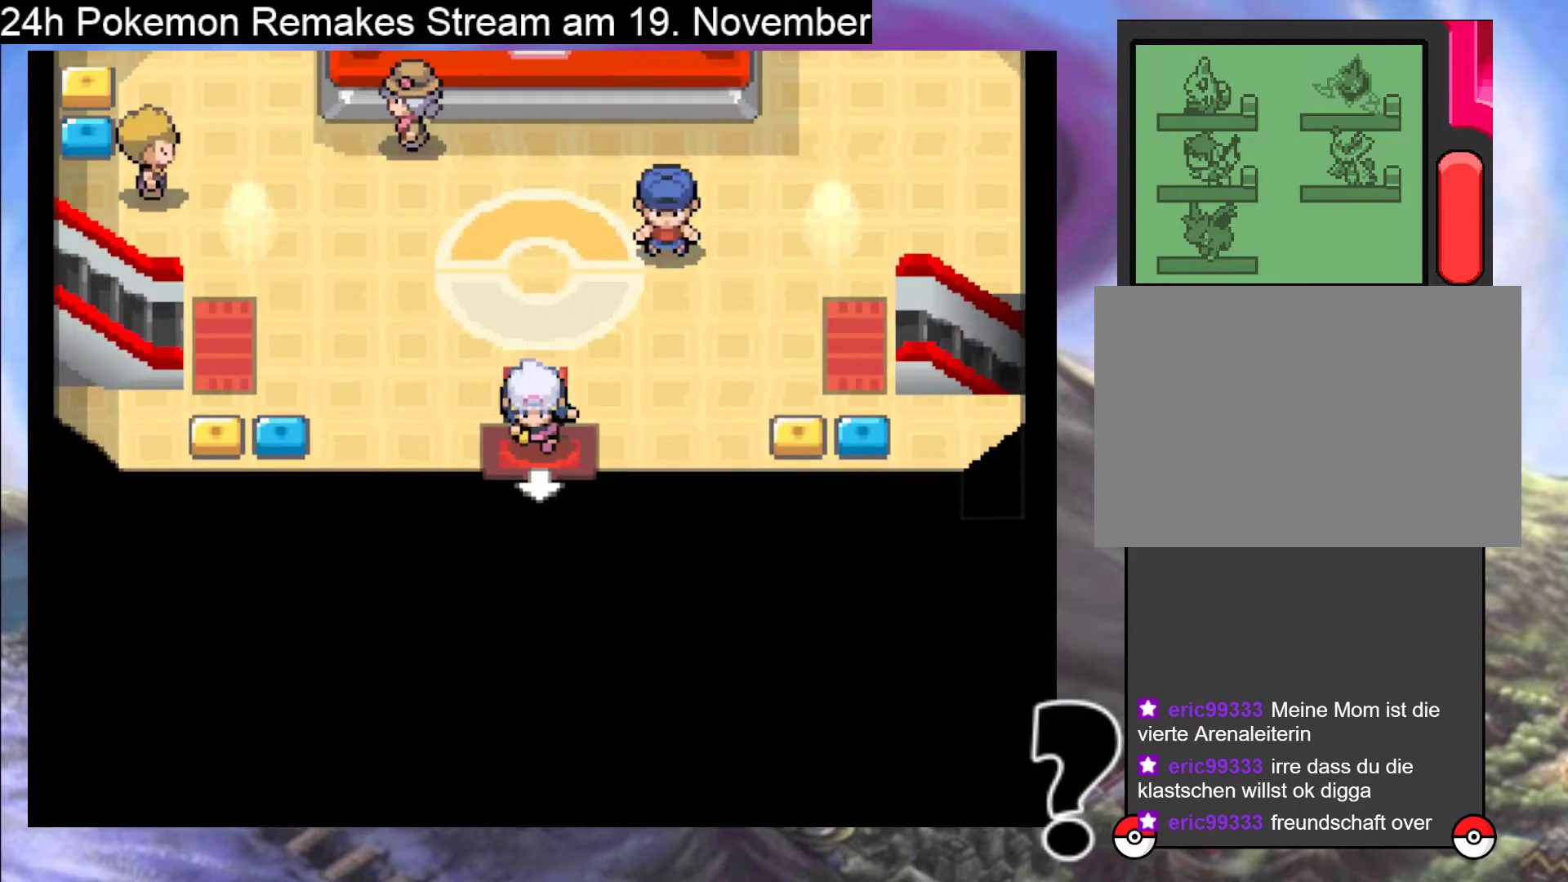
{"buttons": ["B"], "events": [[367, "DPAD_DOWN", "up"]]}
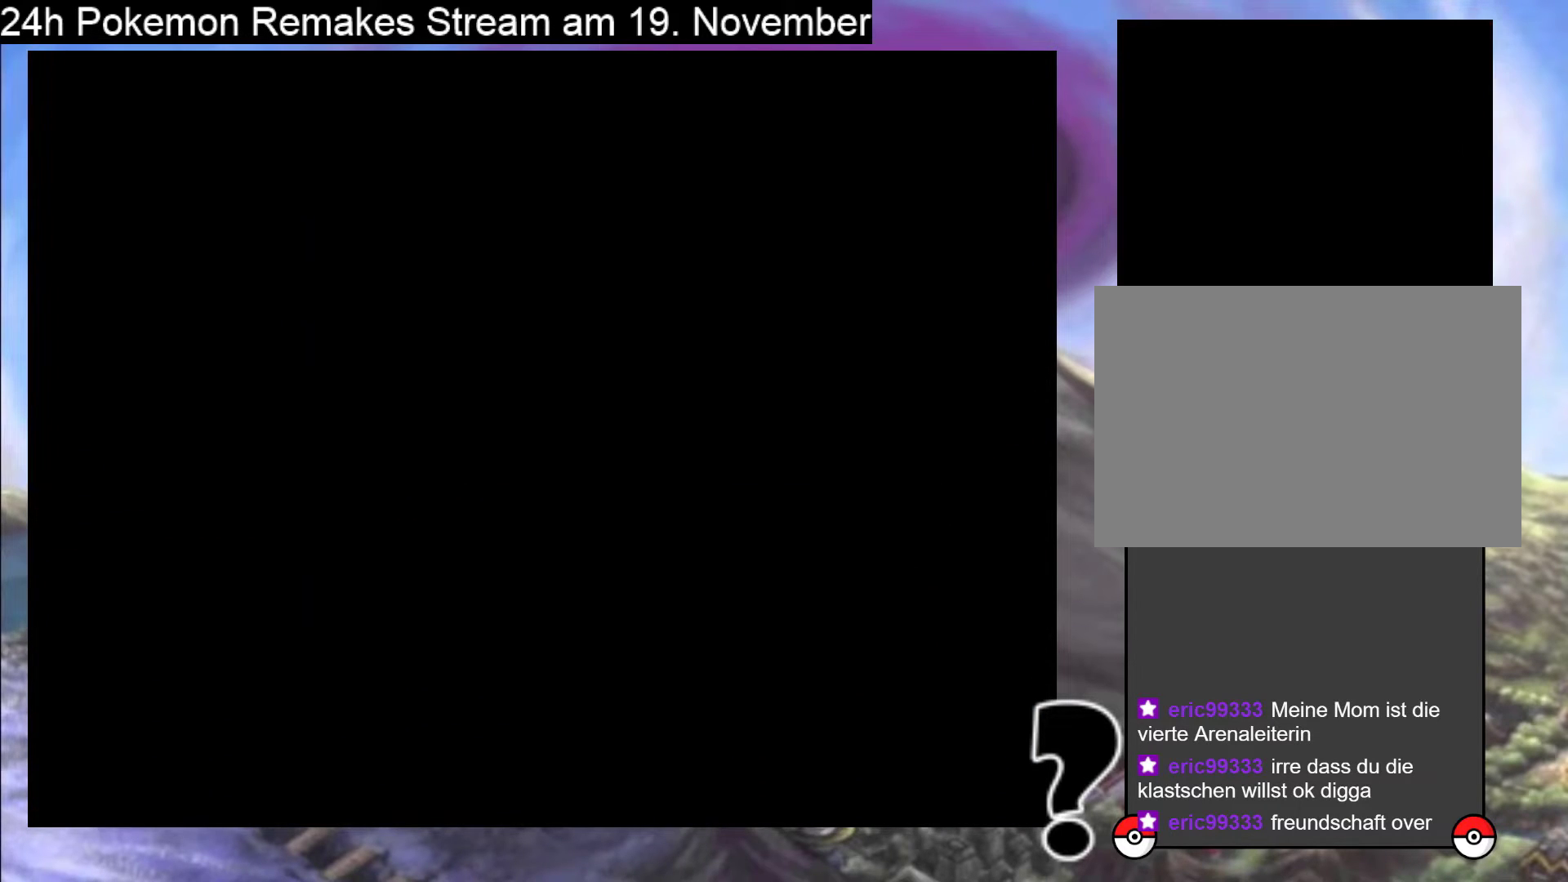
{"buttons": ["B"], "events": []}
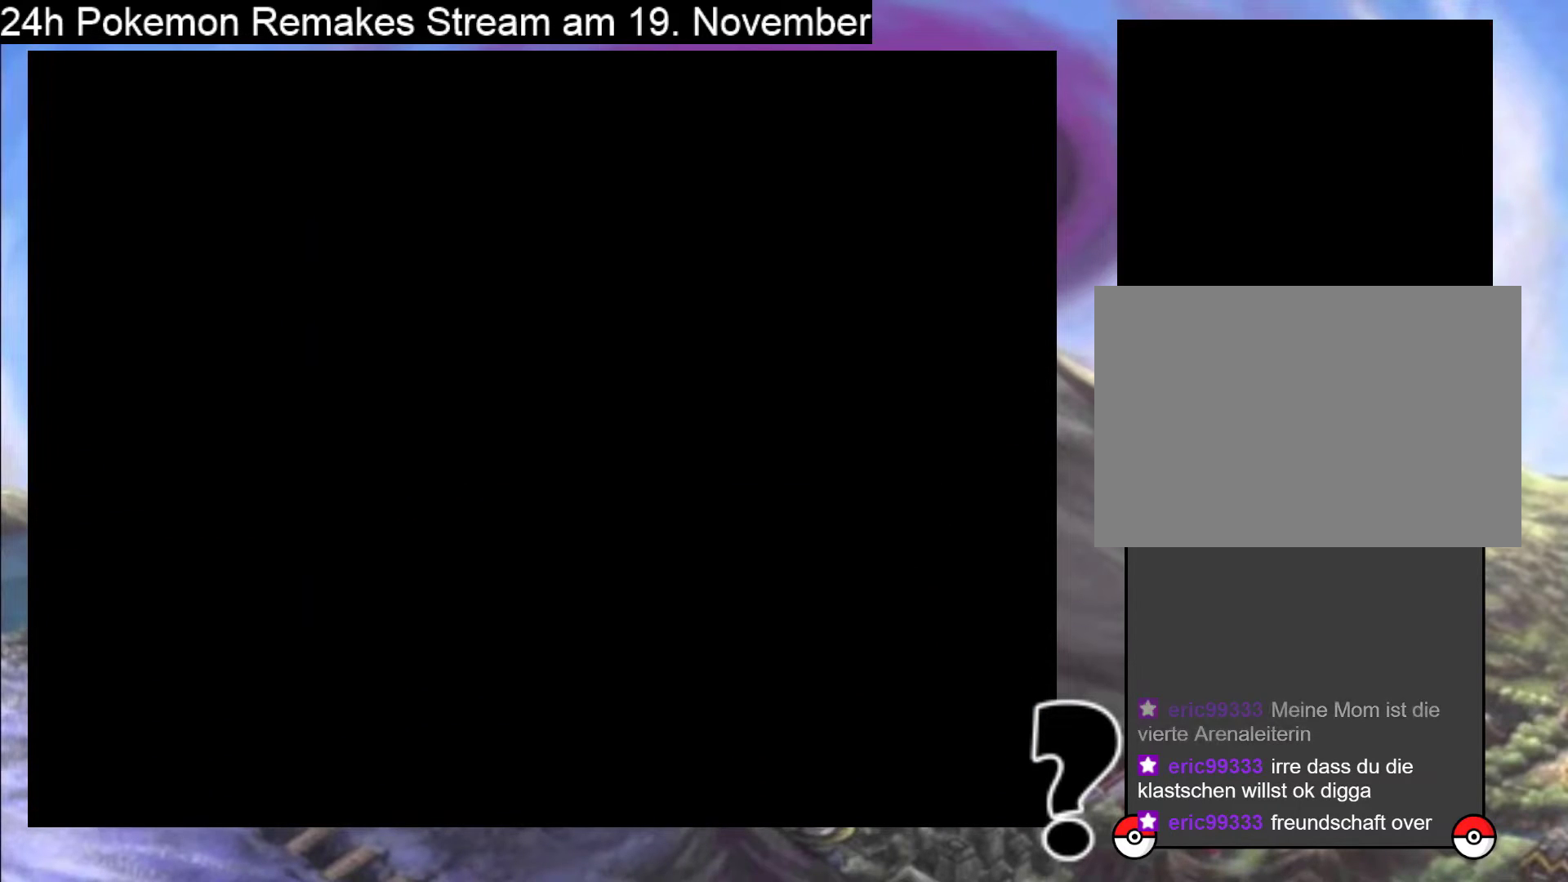
{"buttons": [], "events": [[200, "B", "up"]]}
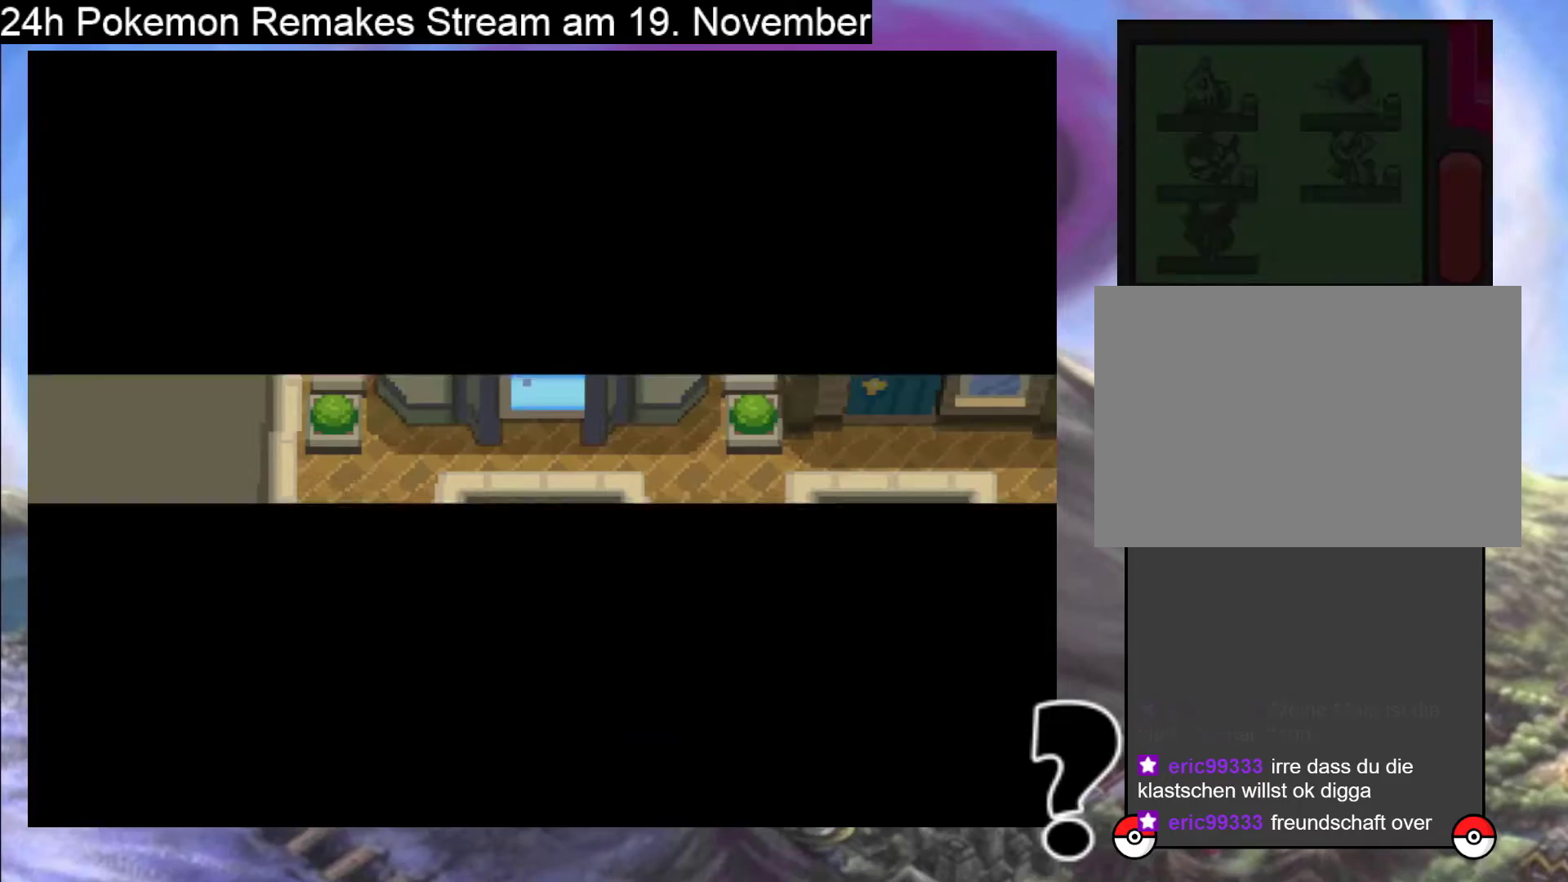
{"buttons": [], "events": []}
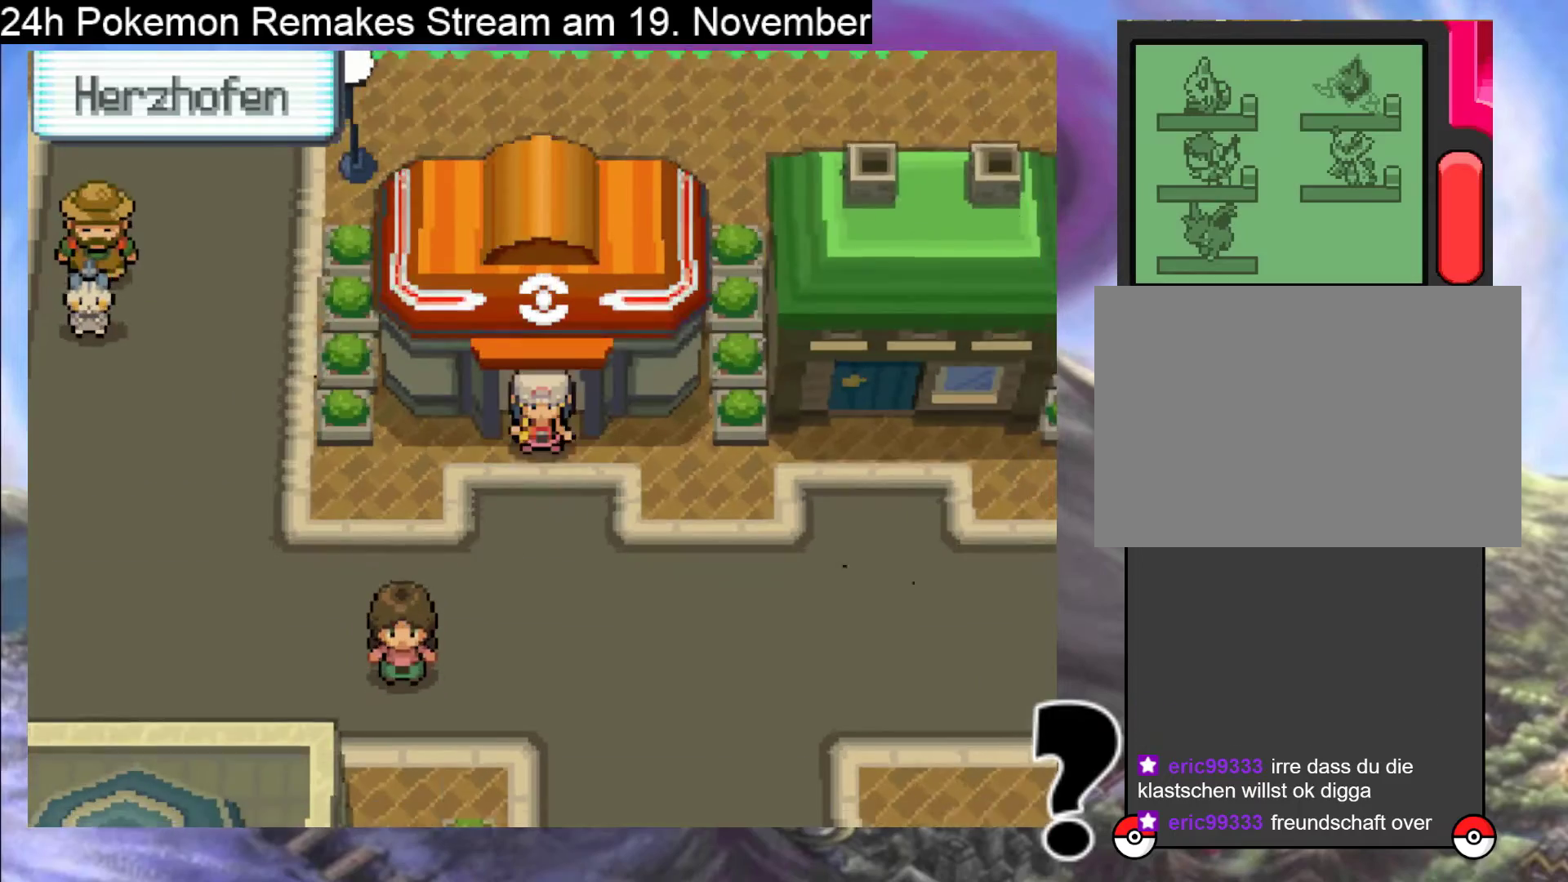
{"buttons": [], "events": [[300, "Y", "down"], [367, "Y", "up"]]}
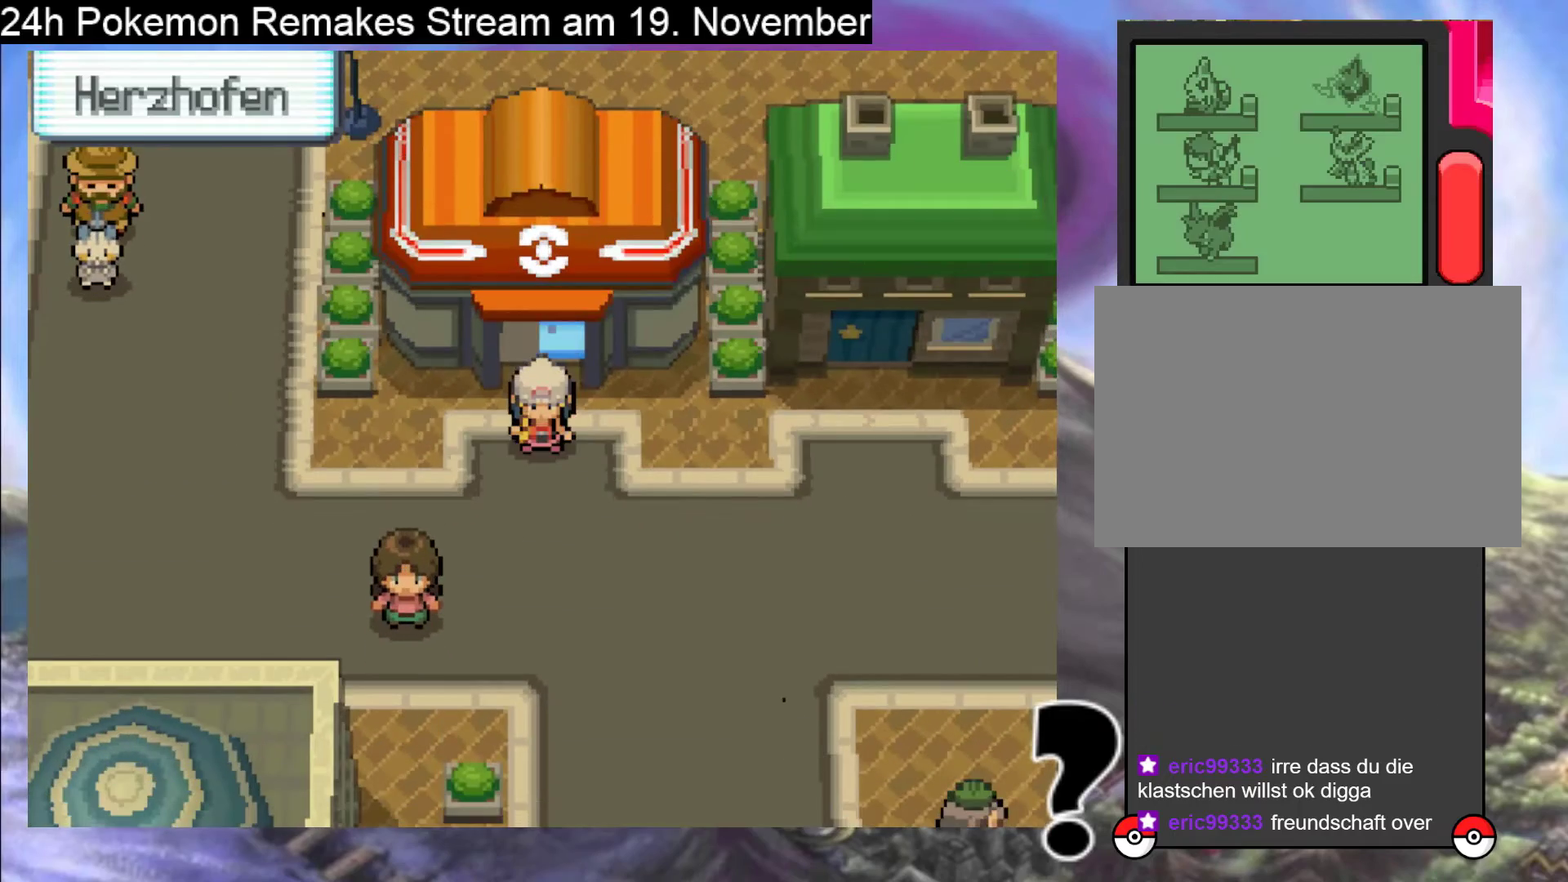
{"buttons": [], "events": [[300, "Y", "down"], [433, "Y", "up"]]}
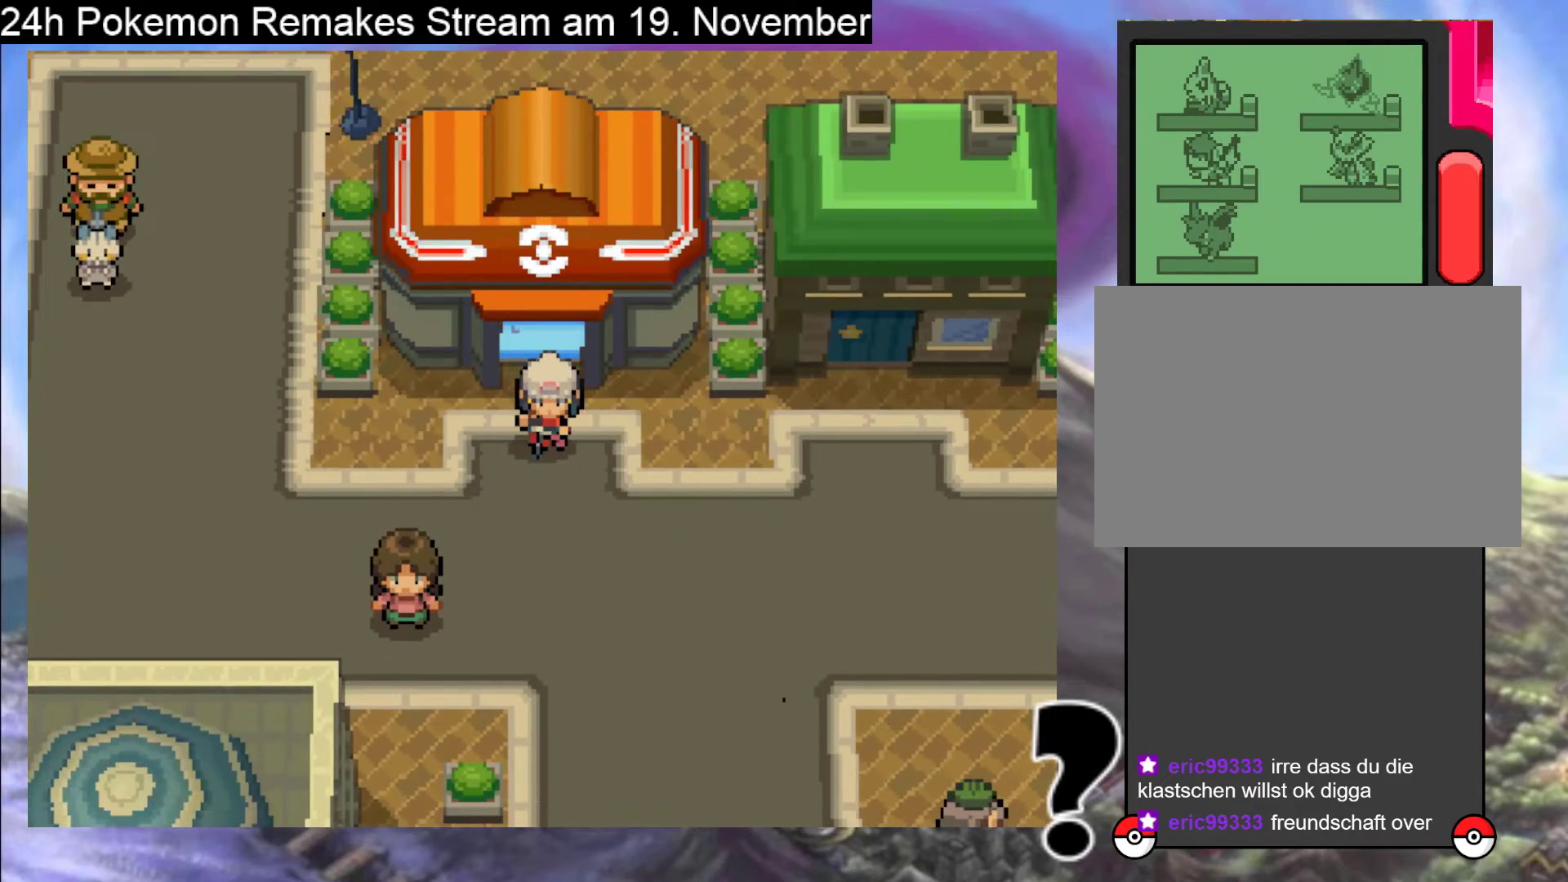
{"buttons": ["DPAD_DOWN"], "events": [[300, "DPAD_DOWN", "down"]]}
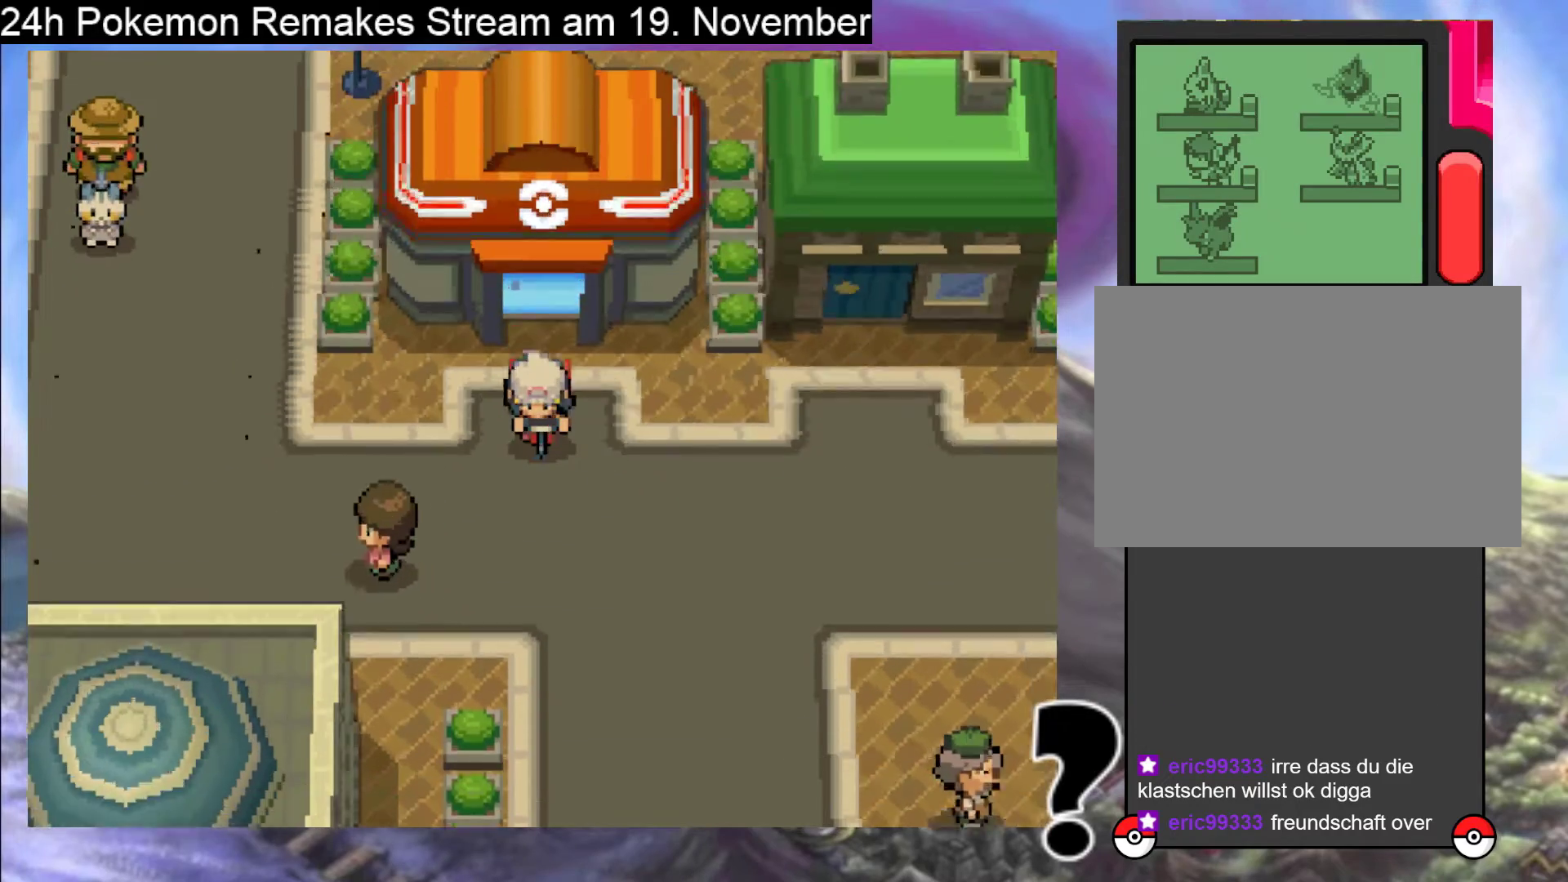
{"buttons": ["DPAD_DOWN"], "events": []}
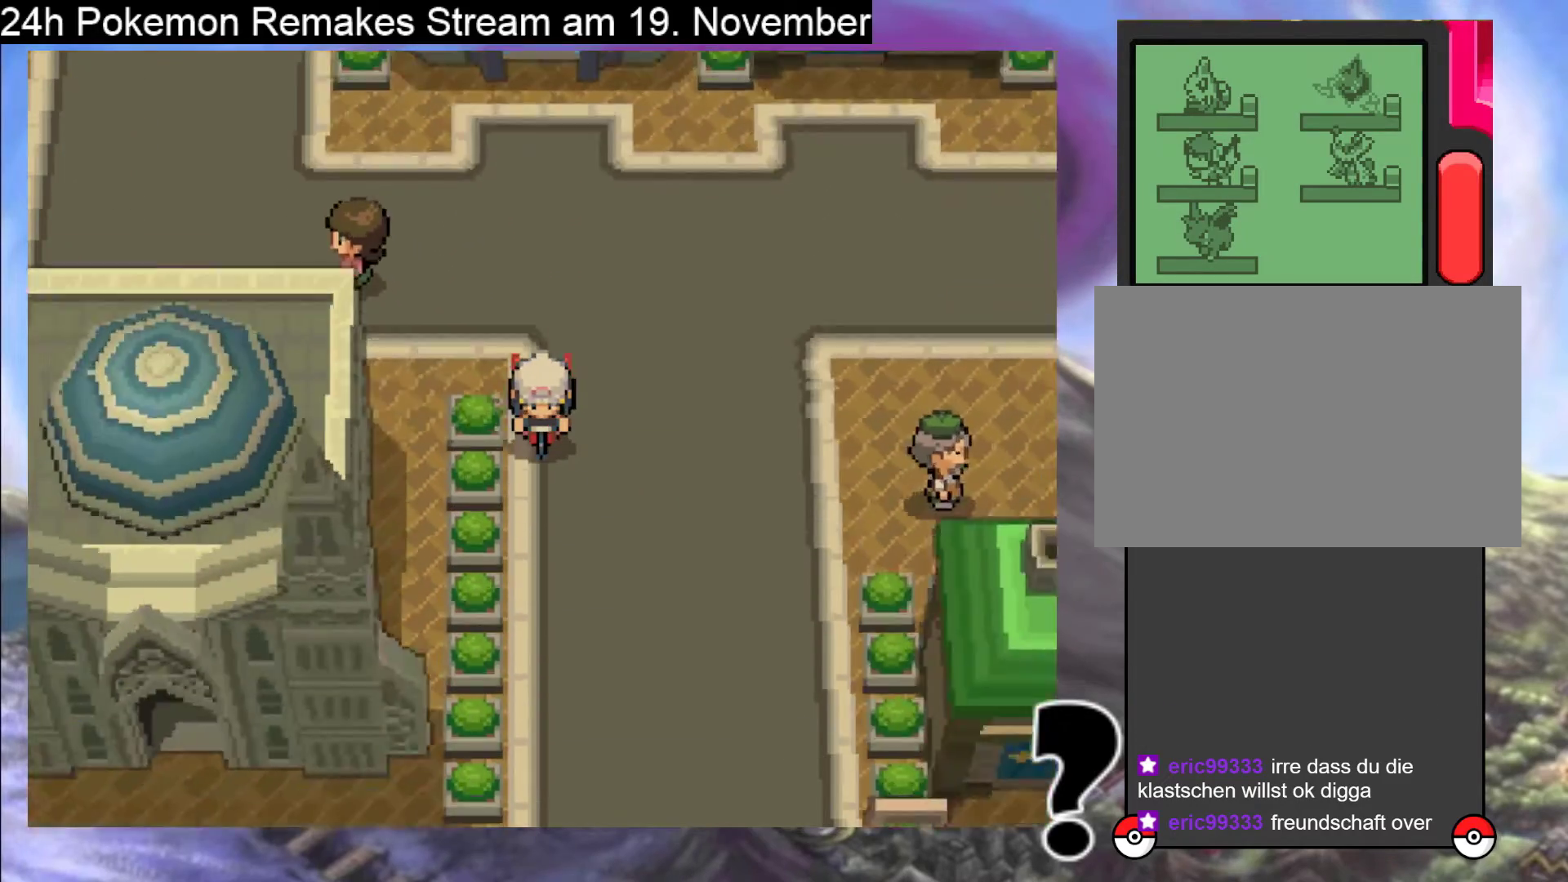
{"buttons": ["DPAD_DOWN"], "events": []}
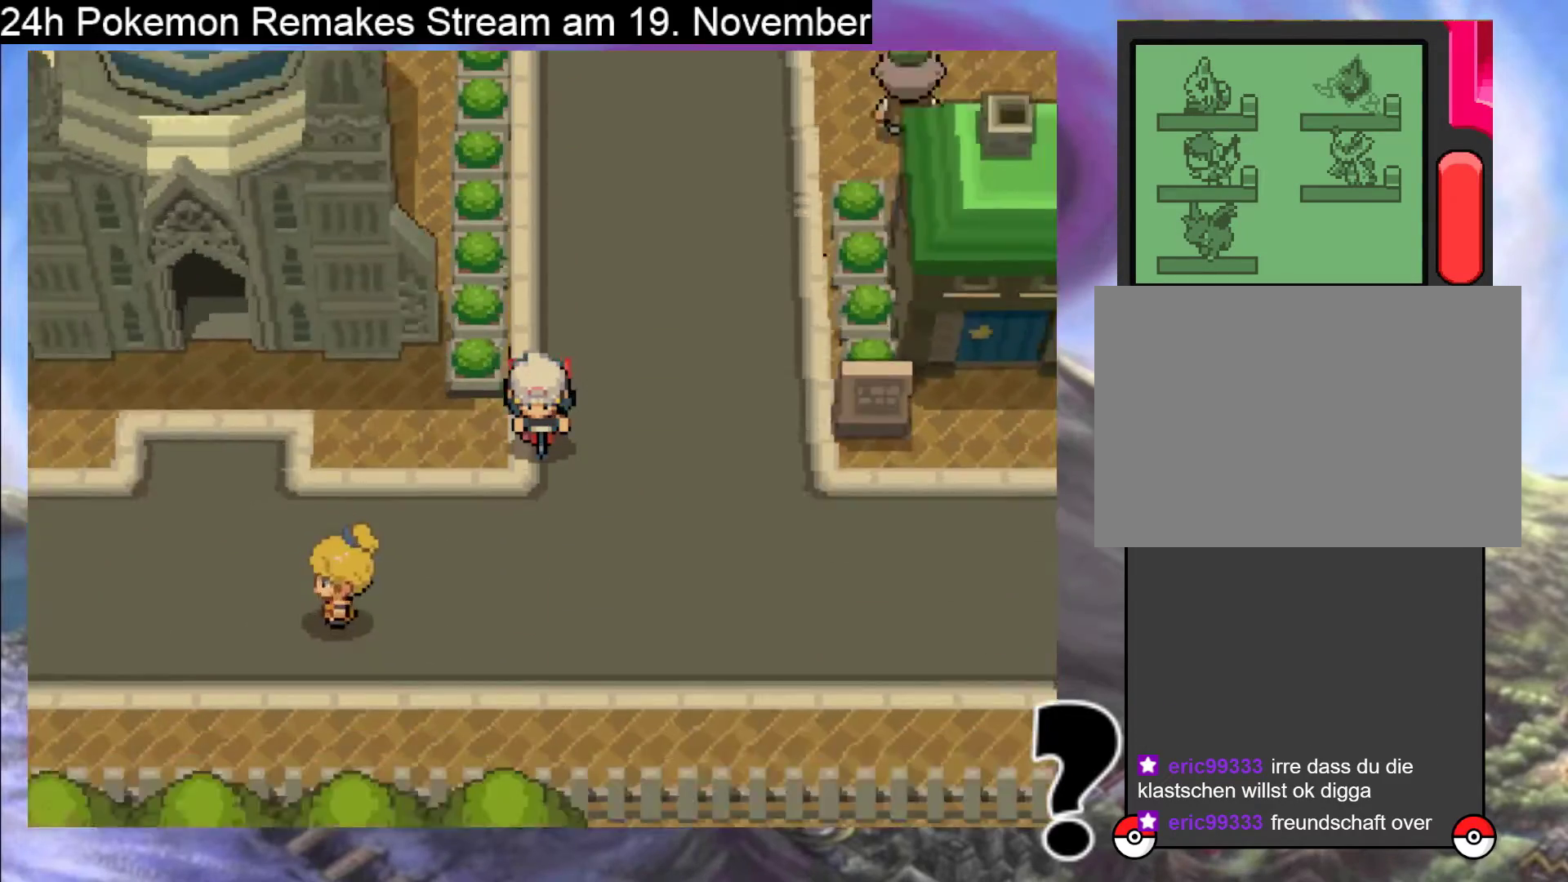
{"buttons": ["DPAD_RIGHT"], "events": [[200, "DPAD_RIGHT", "down"], [267, "DPAD_DOWN", "up"], [267, "DPAD_RIGHT", "up"], [333, "DPAD_RIGHT", "down"], [333, "DPAD_UP", "down"], [367, "DPAD_UP", "up"]]}
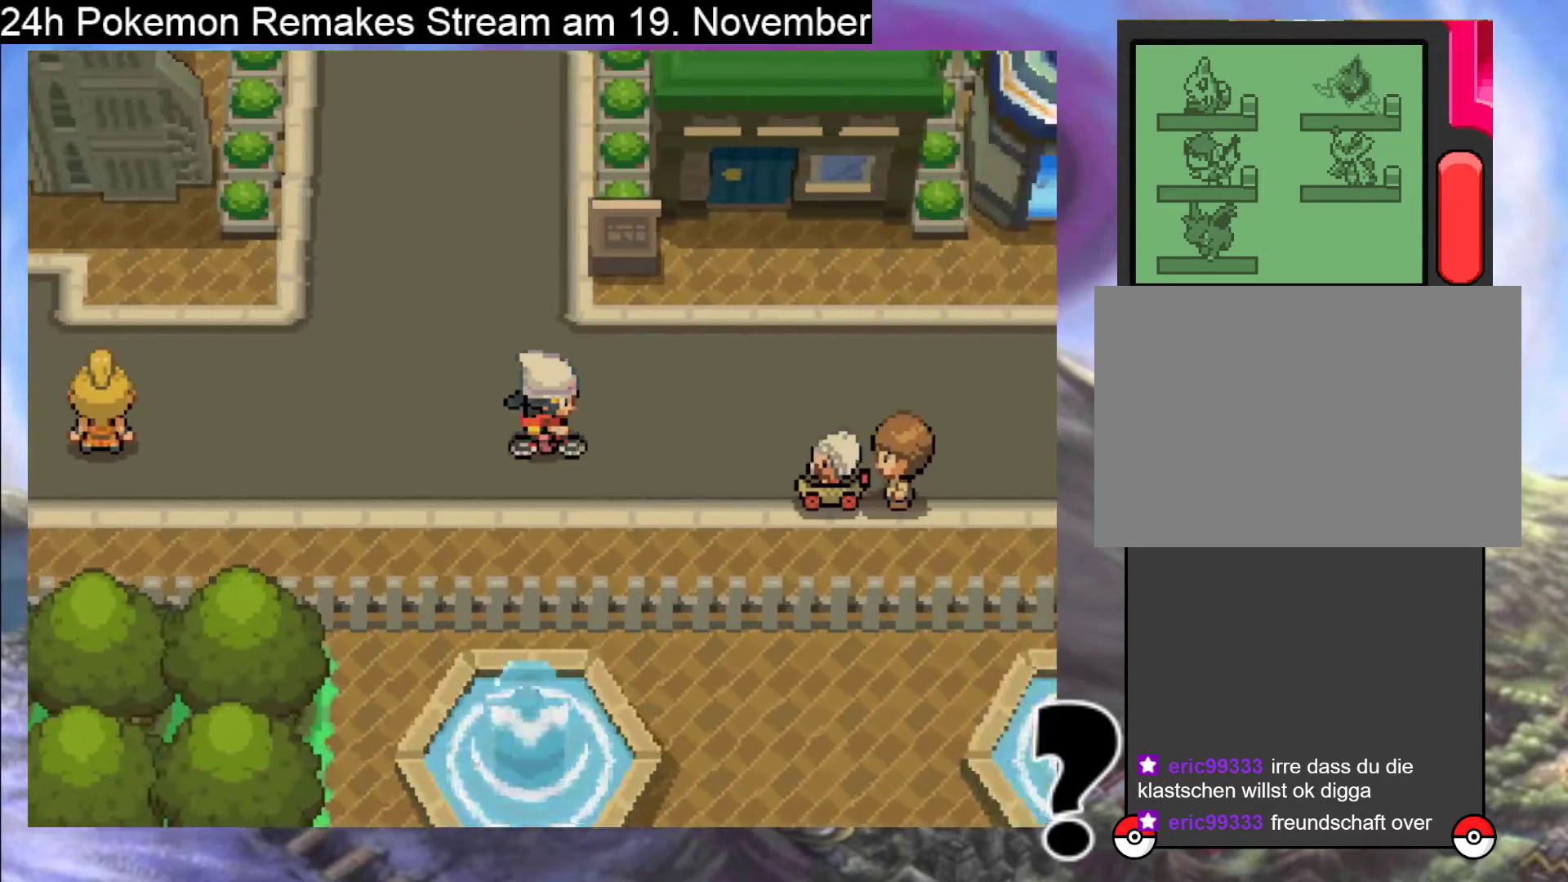
{"buttons": ["DPAD_RIGHT"], "events": []}
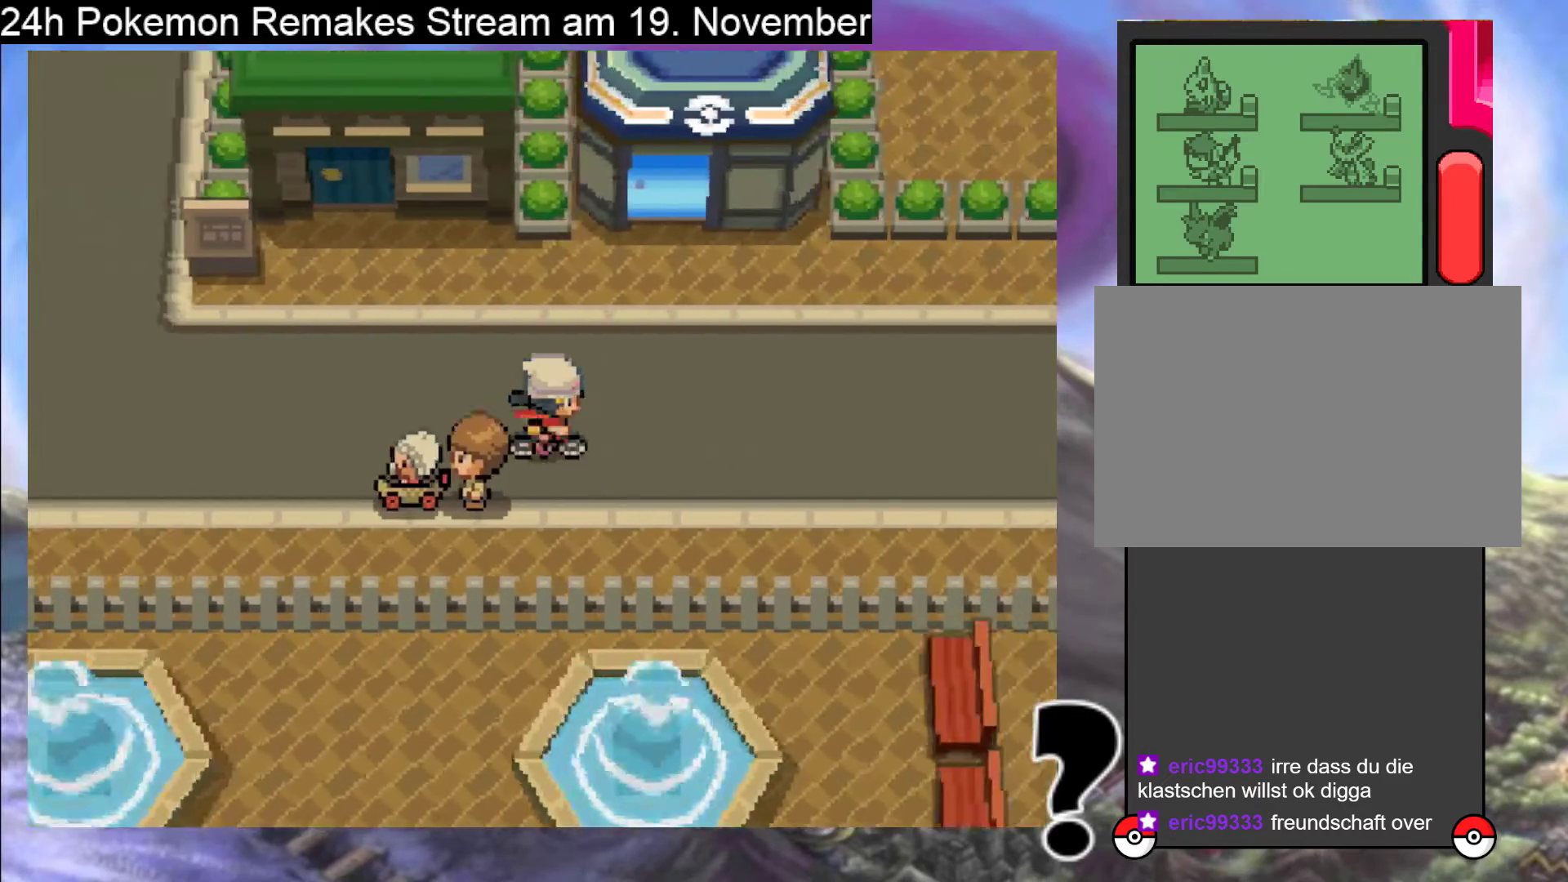
{"buttons": ["DPAD_RIGHT"], "events": [[200, "DPAD_RIGHT", "up"], [200, "DPAD_UP", "down"], [333, "DPAD_RIGHT", "down"], [500, "DPAD_UP", "up"]]}
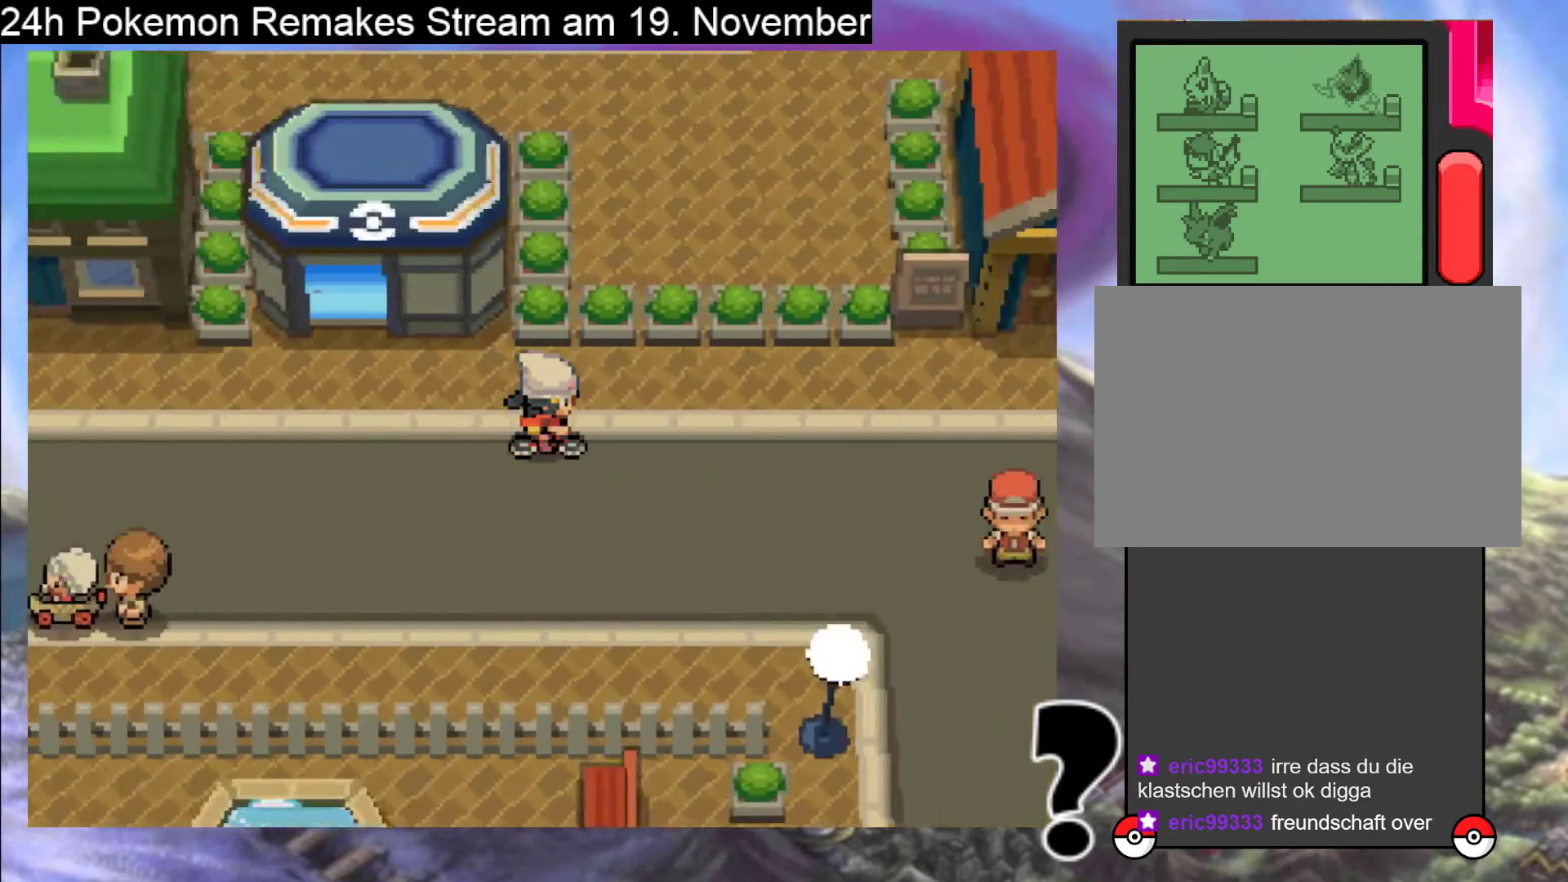
{"buttons": ["DPAD_LEFT"], "events": [[233, "DPAD_RIGHT", "up"], [300, "DPAD_LEFT", "down"]]}
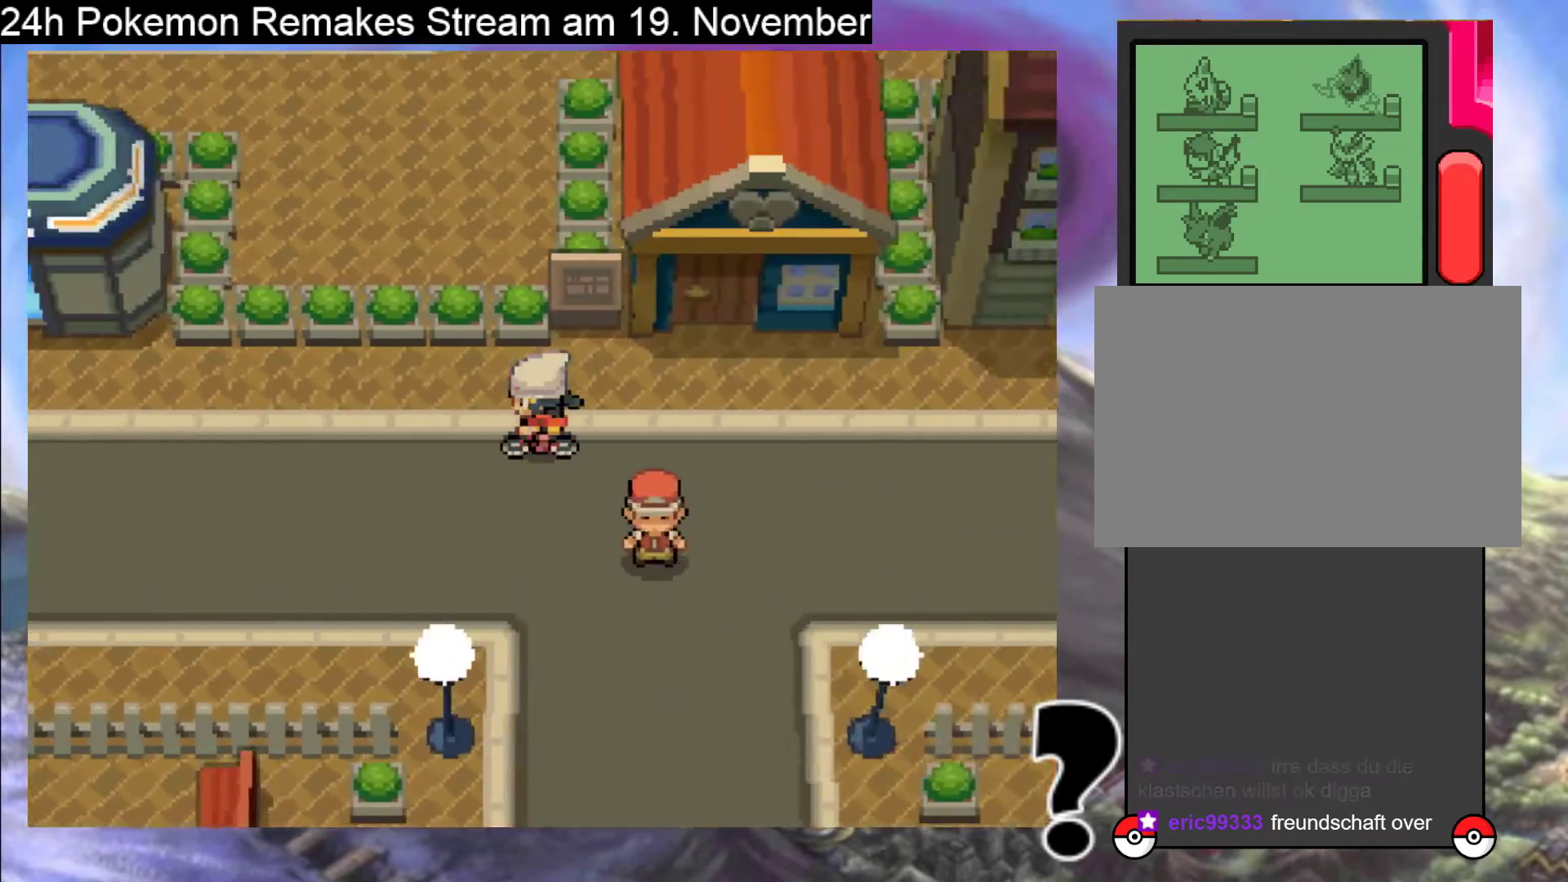
{"buttons": ["DPAD_UP", "DPAD_LEFT"], "events": [[500, "DPAD_UP", "down"]]}
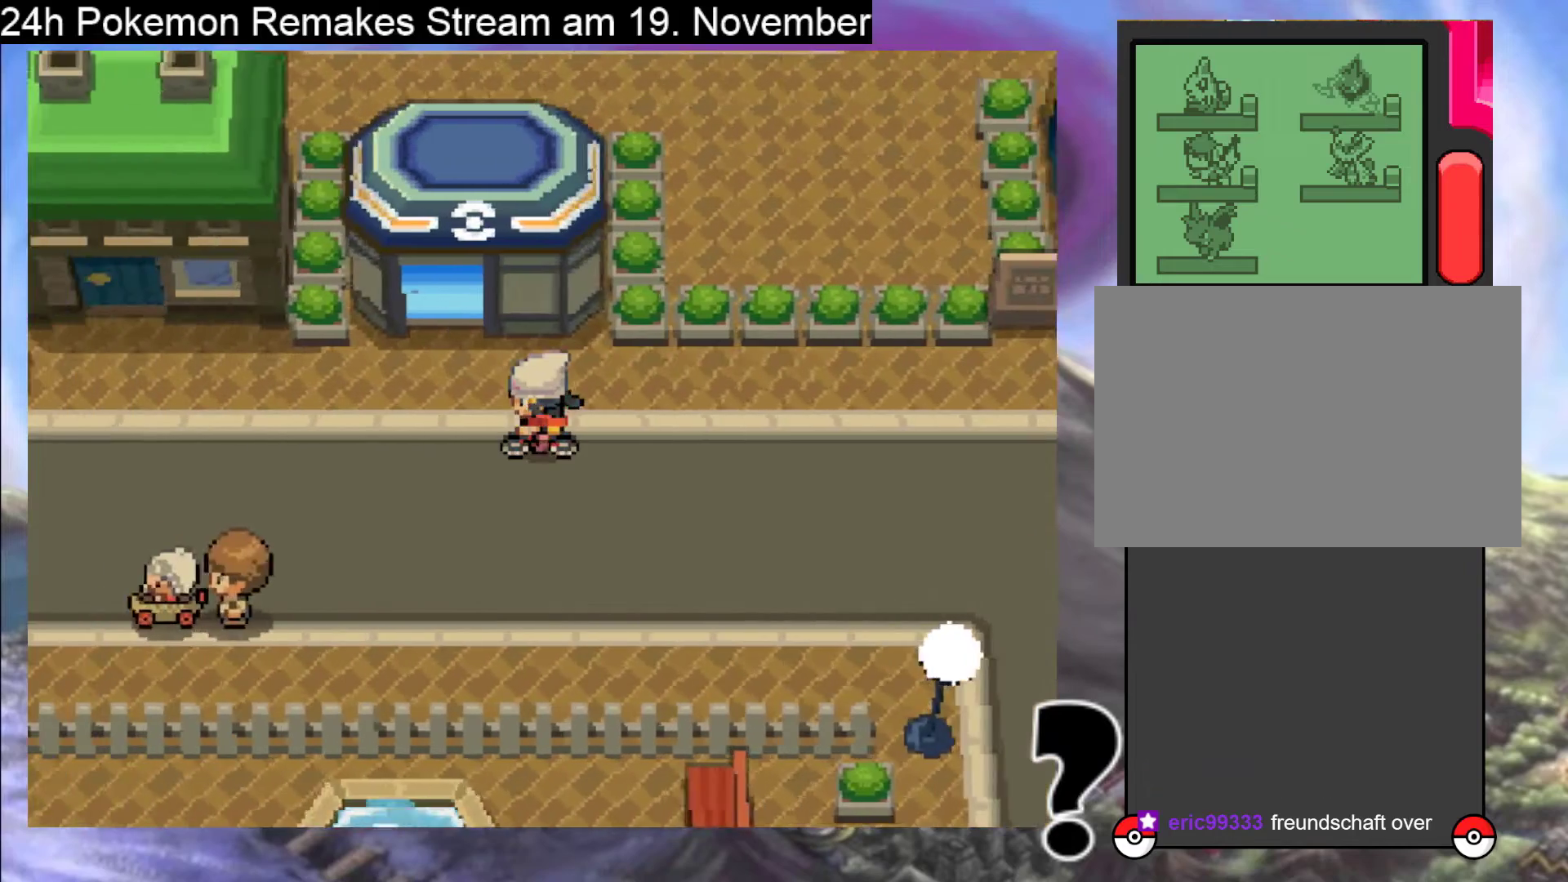
{"buttons": ["DPAD_UP", "DPAD_LEFT"], "events": [[33, "DPAD_LEFT", "up"], [400, "DPAD_LEFT", "down"], [433, "DPAD_UP", "up"], [500, "DPAD_UP", "down"]]}
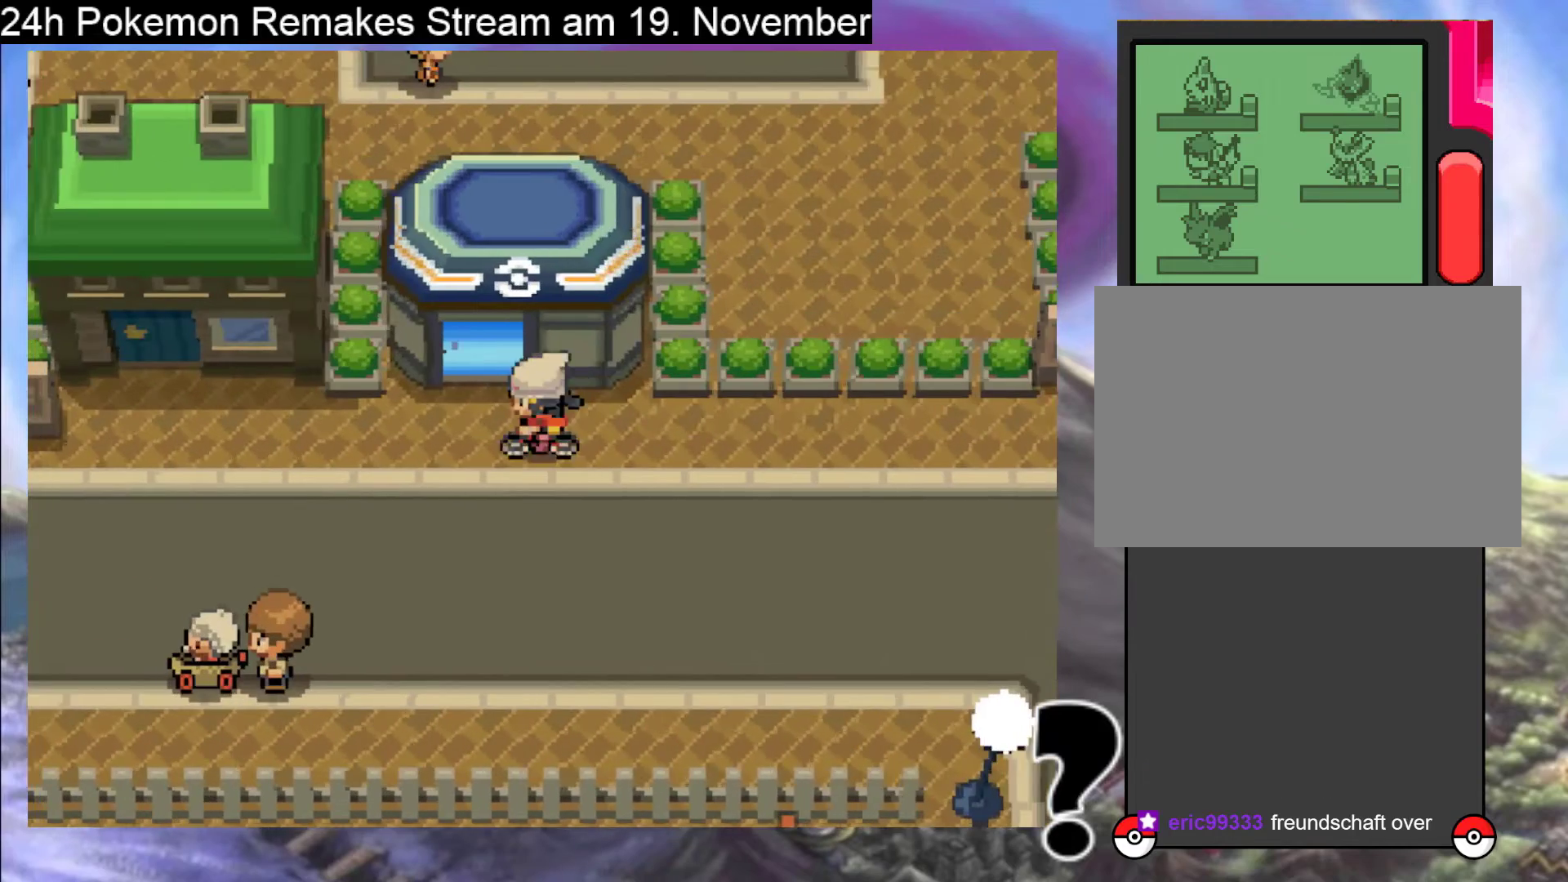
{"buttons": ["DPAD_UP"], "events": [[67, "DPAD_LEFT", "up"]]}
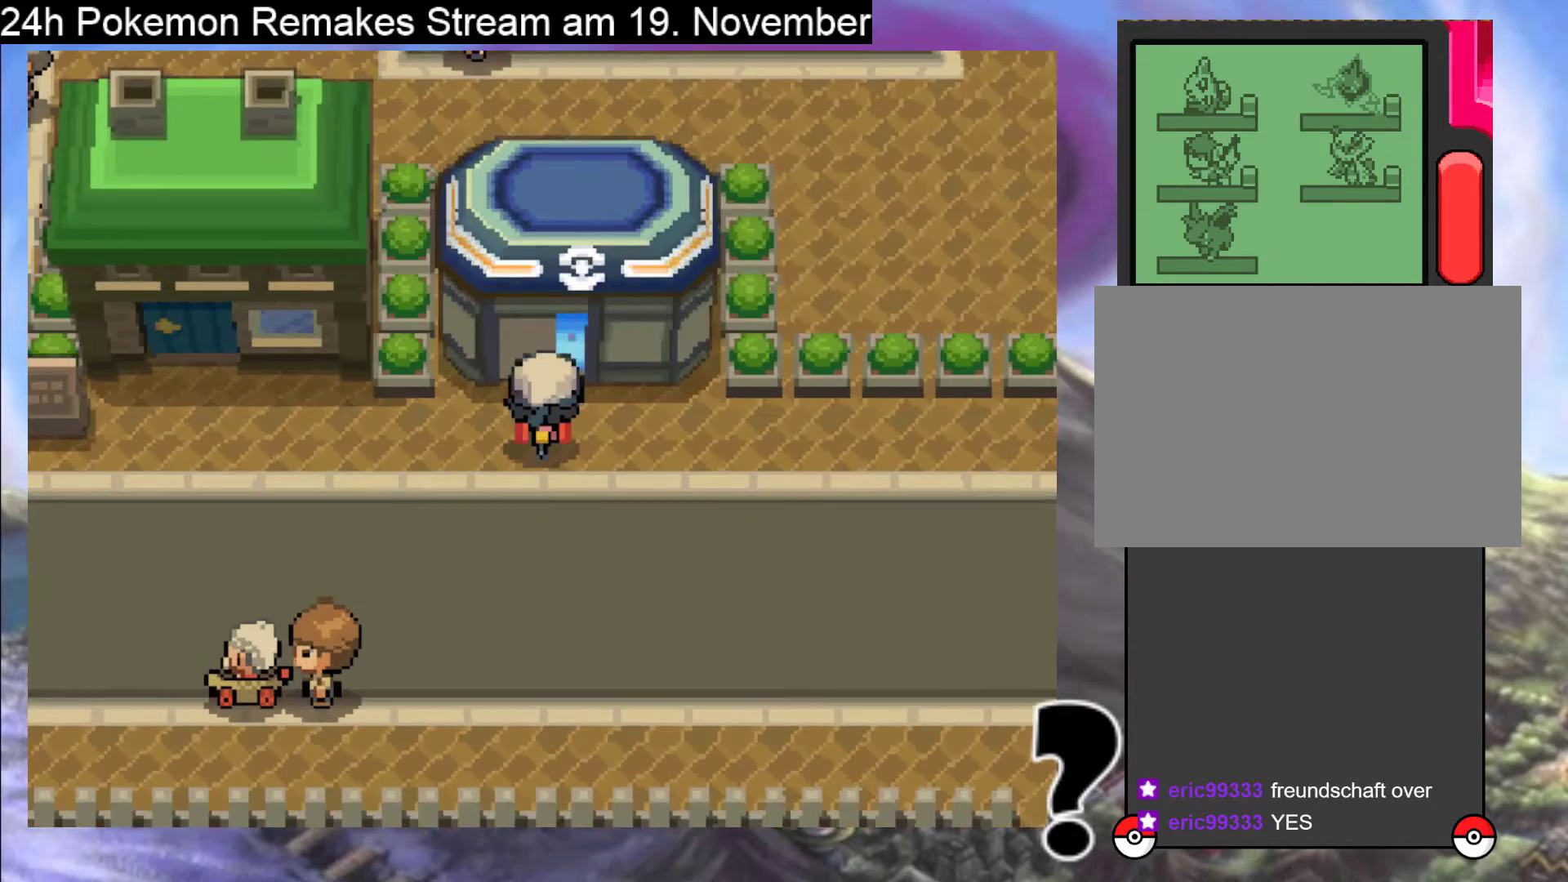
{"buttons": ["DPAD_UP"], "events": []}
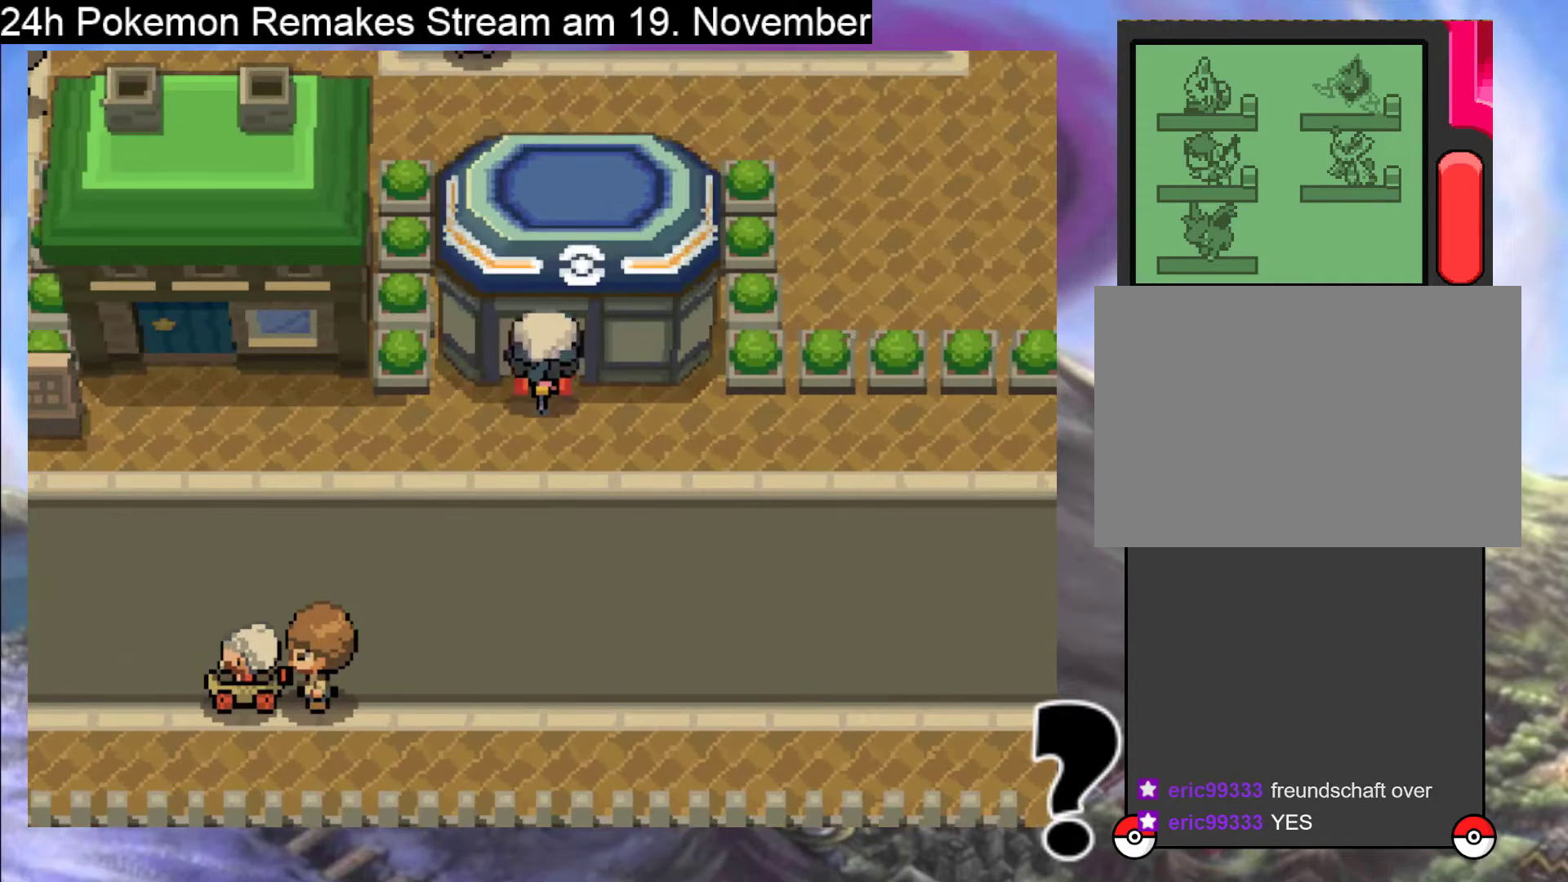
{"buttons": [], "events": [[300, "DPAD_UP", "up"]]}
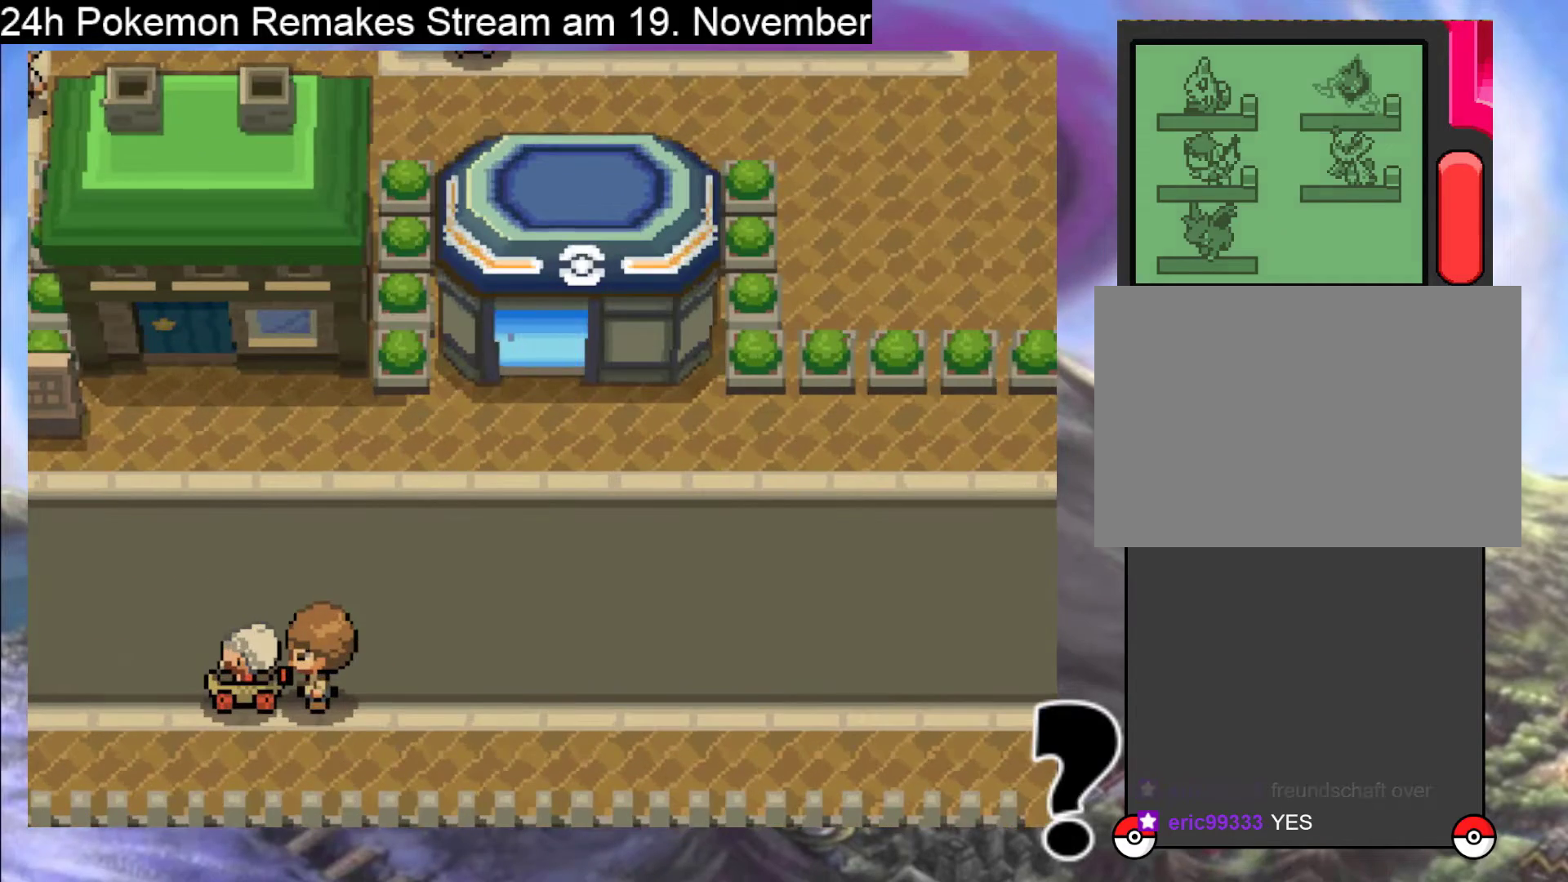
{"buttons": [], "events": []}
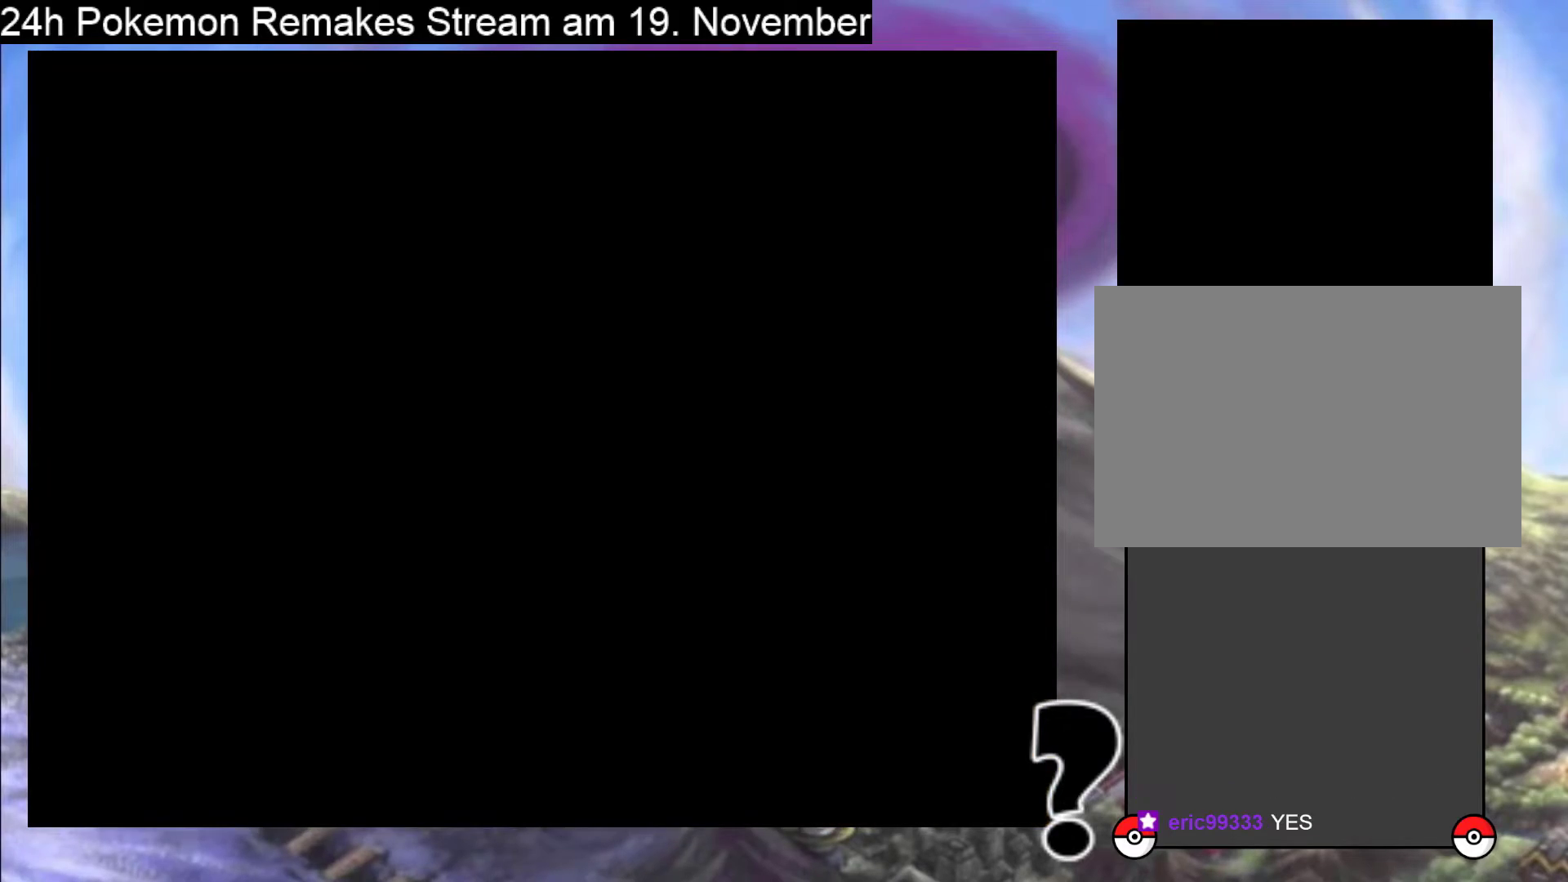
{"buttons": ["DPAD_UP"], "events": [[300, "DPAD_UP", "down"]]}
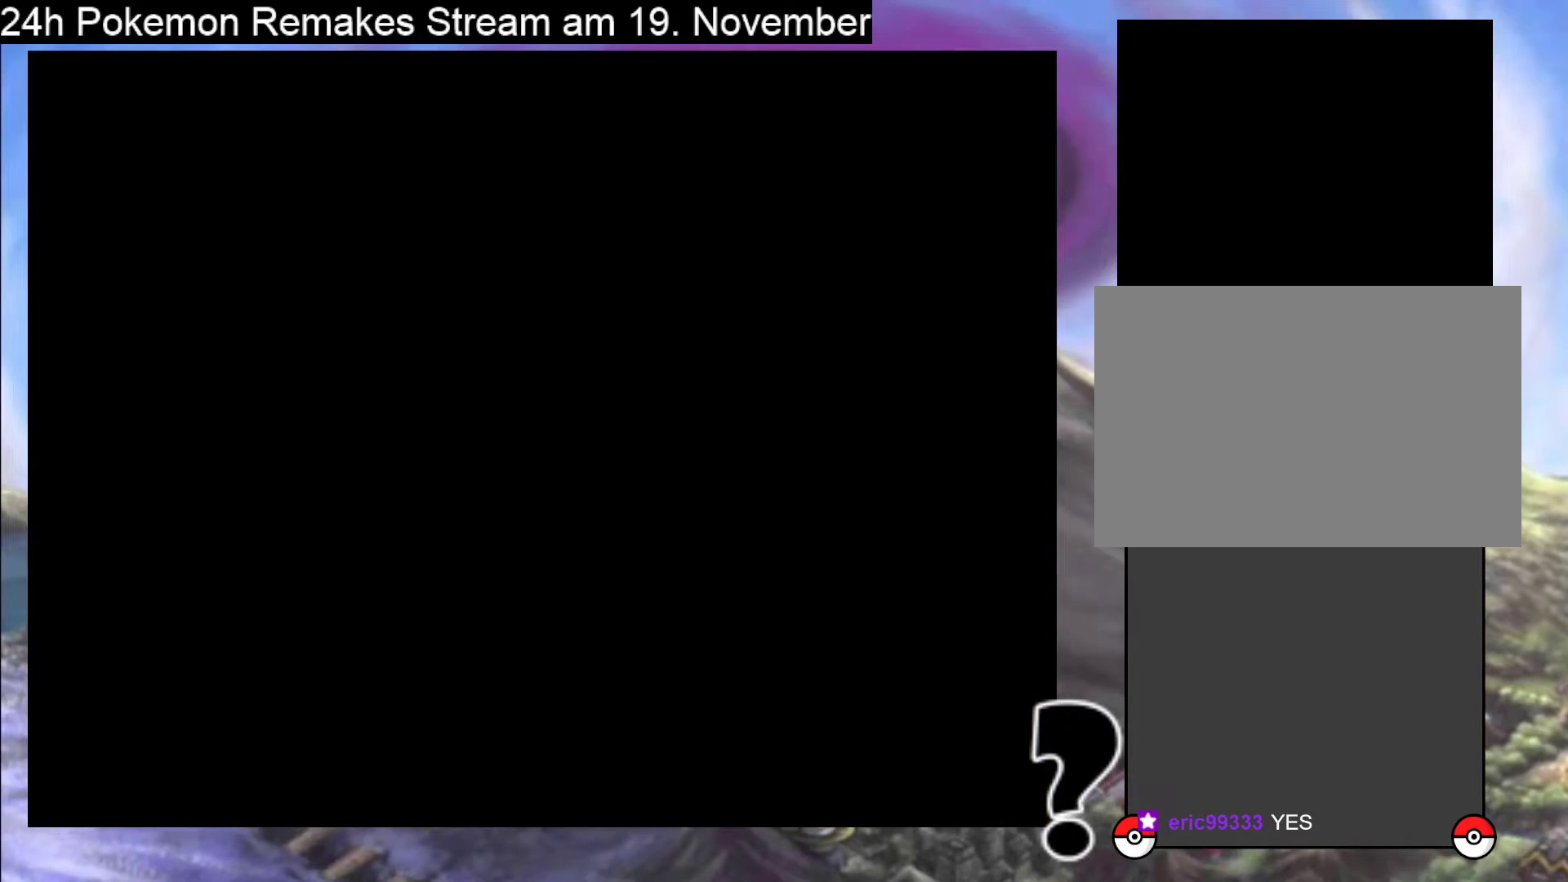
{"buttons": ["DPAD_UP"], "events": []}
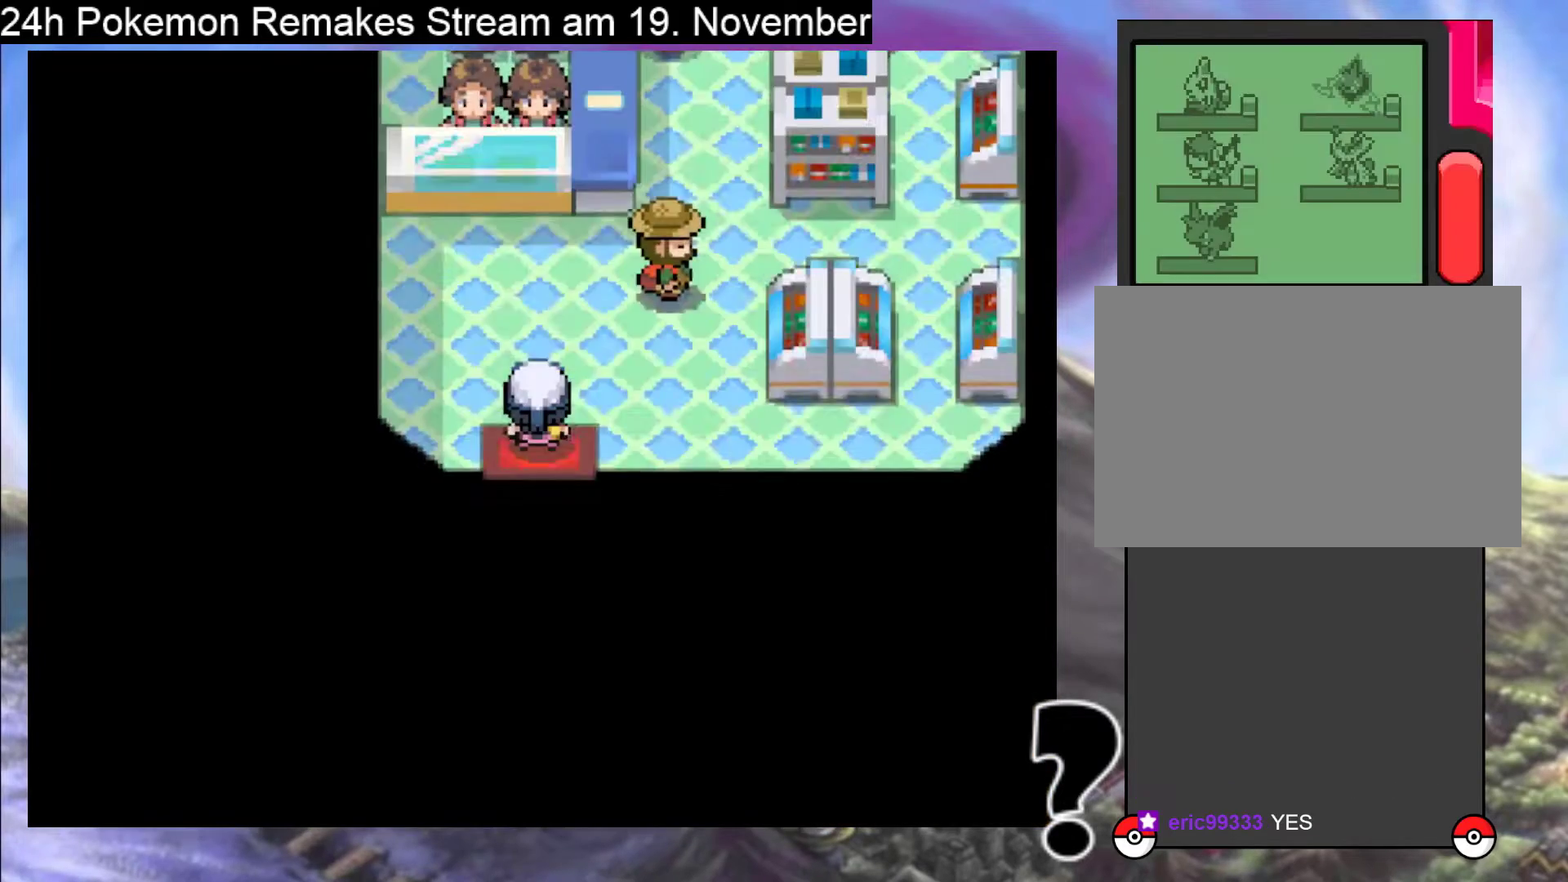
{"buttons": ["DPAD_UP"], "events": []}
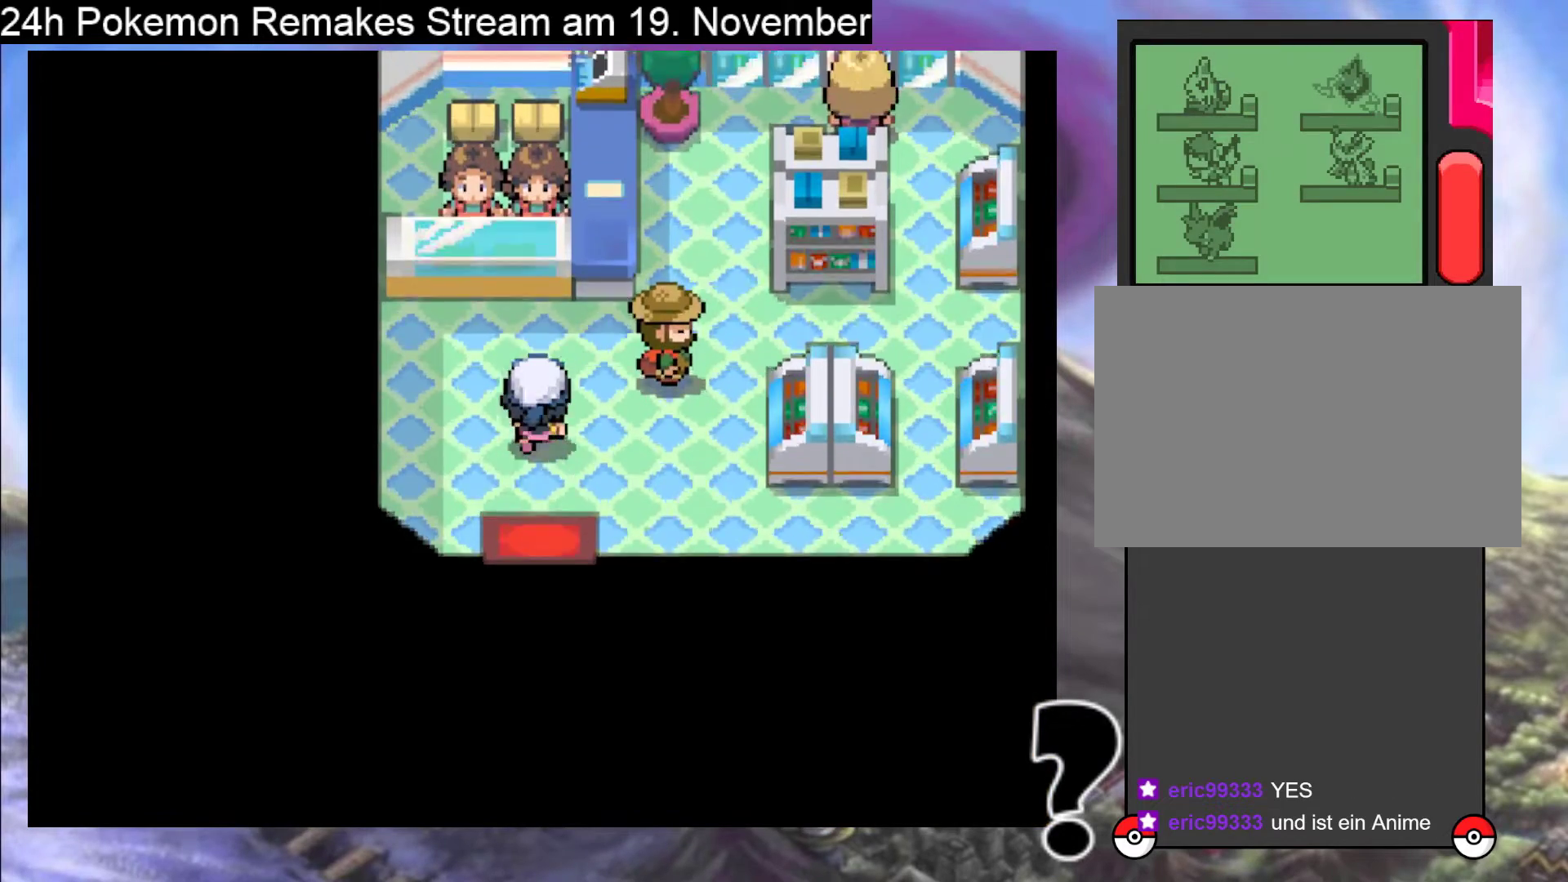
{"buttons": ["A", "DPAD_UP"], "events": [[500, "A", "down"]]}